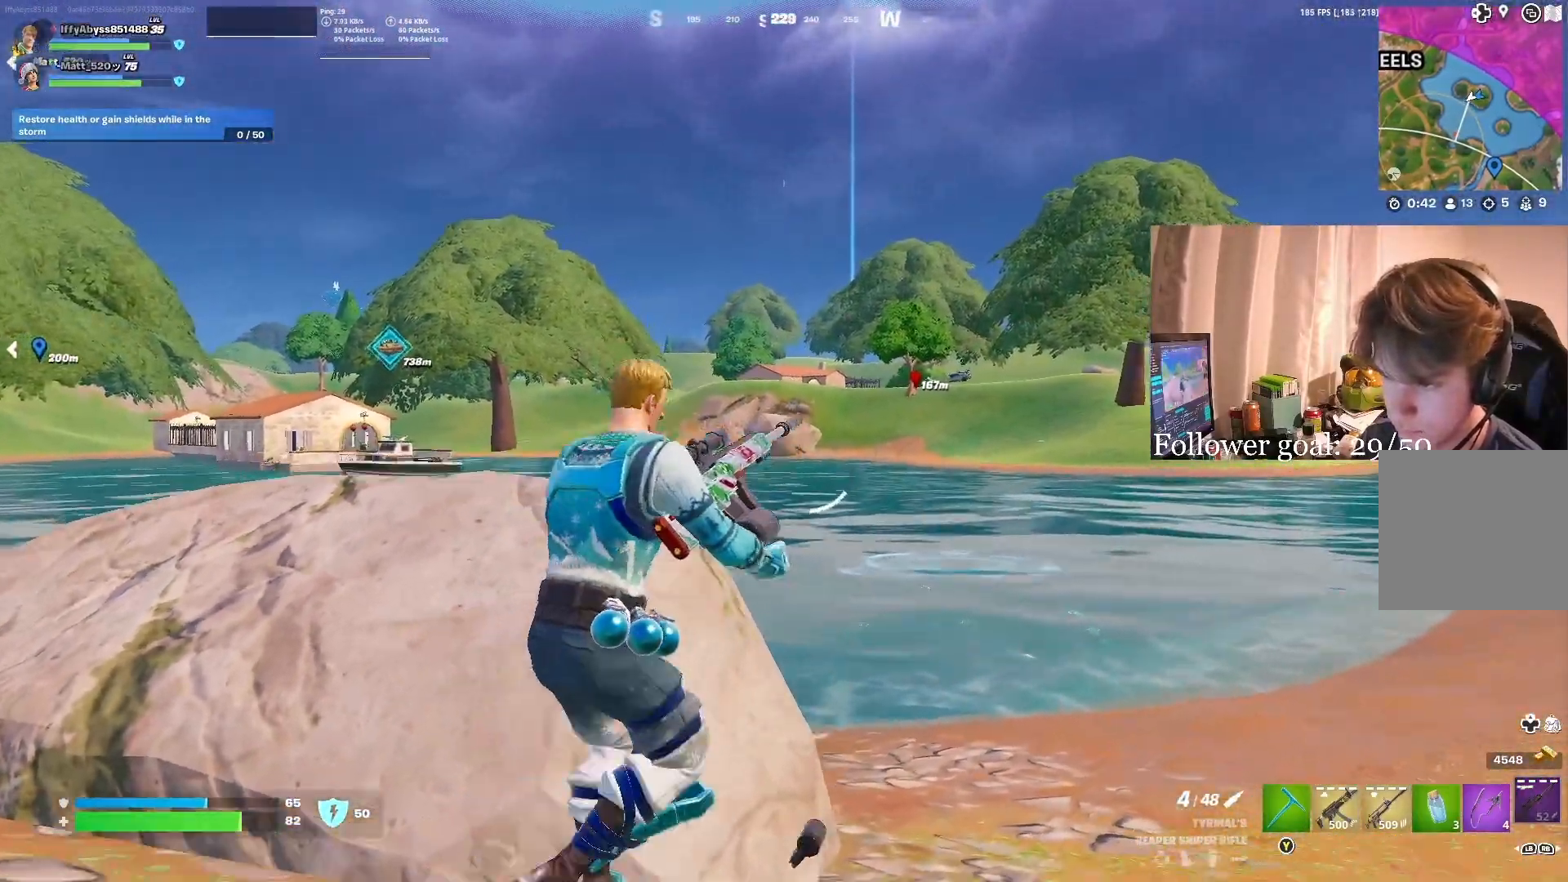
Gameplay with a controller (Xbox layout); each line is a JSON object with the inputs held at the frame after it. "events" lists button and stick changes between this image and that frame as [ms after this image, input, new state], when the widget could be followed in between. Not read: L3 START.
{"buttons": [], "left_stick": "right", "right_stick": "right", "events": [[117, "A", "up"], [400, "right_stick", "right"]]}
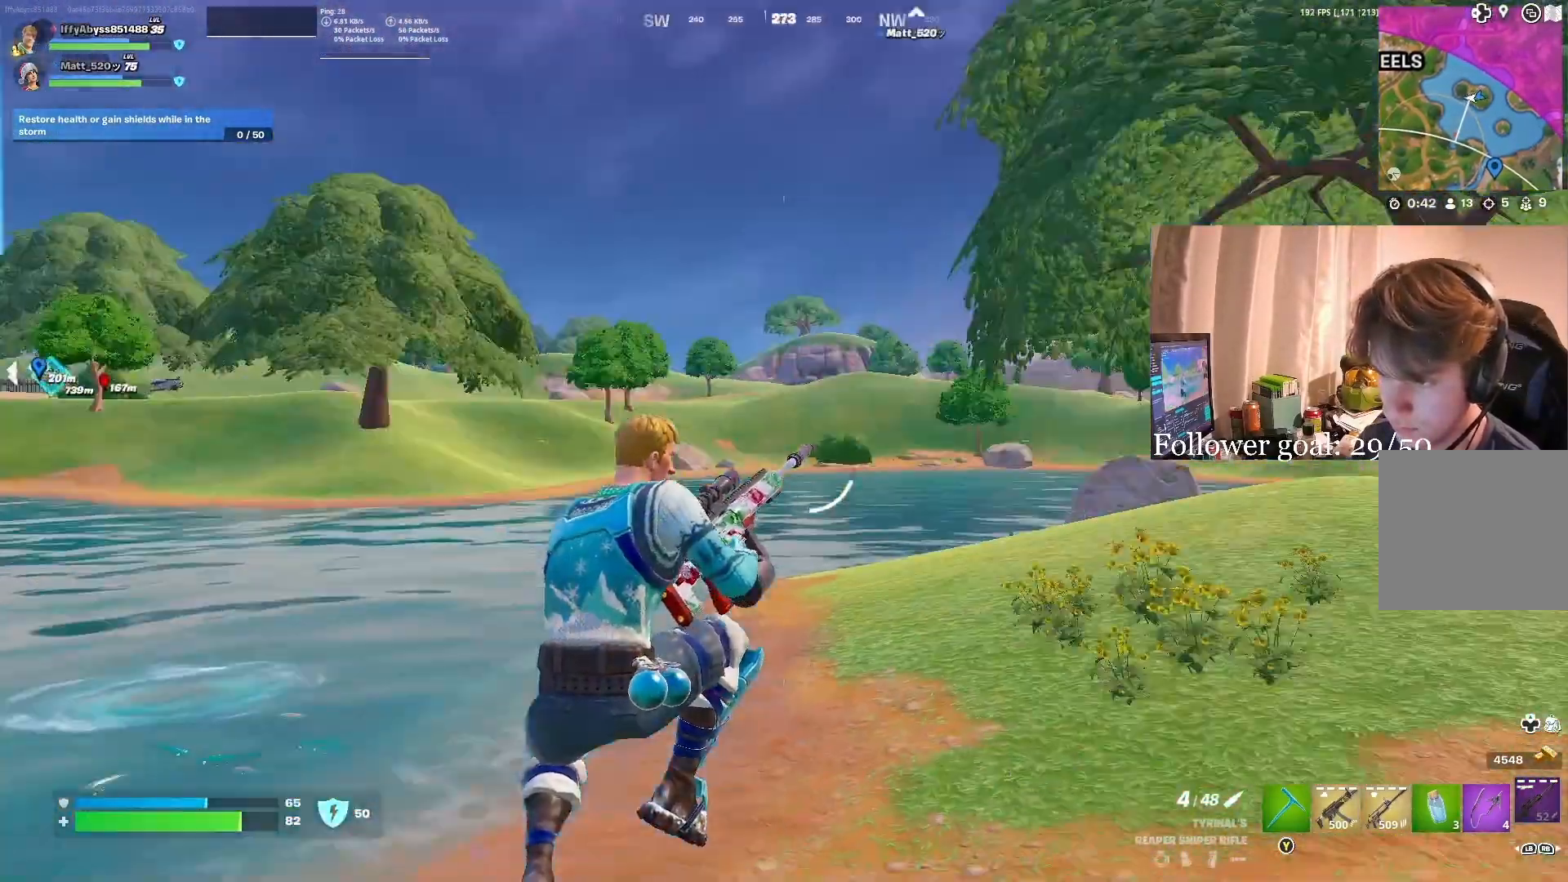
{"buttons": [], "left_stick": "up-right", "right_stick": "center", "events": [[33, "left_stick", "up-right"], [67, "right_stick", "center"]]}
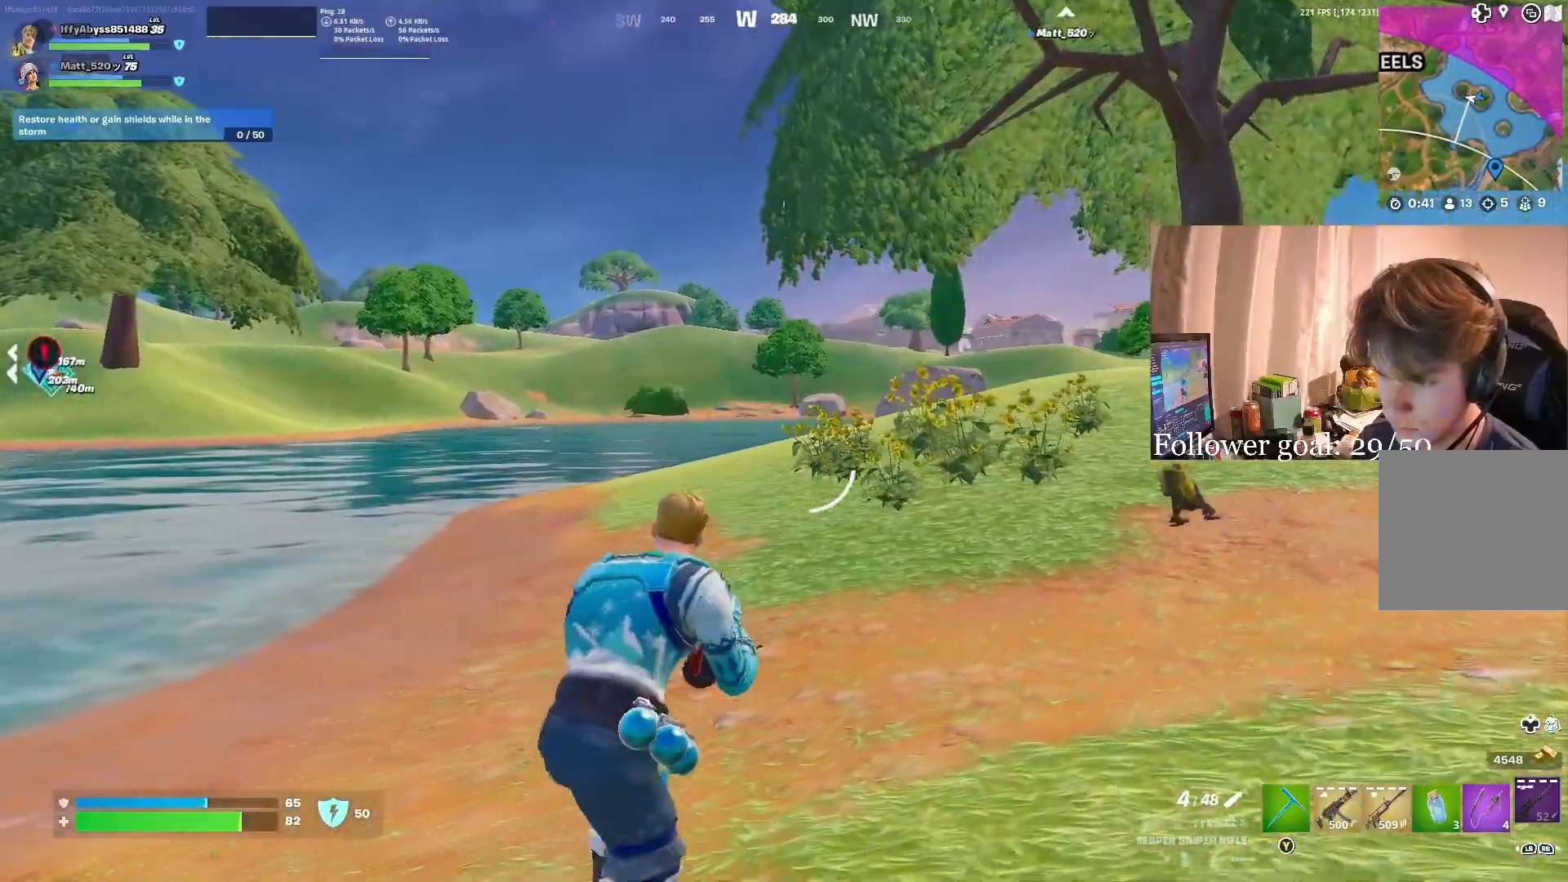
{"buttons": [], "left_stick": "right", "right_stick": "left", "events": [[33, "DPAD_DOWN", "down"], [100, "DPAD_DOWN", "up"], [217, "A", "down"], [333, "right_stick", "left"], [350, "A", "up"], [367, "left_stick", "center"], [450, "left_stick", "right"]]}
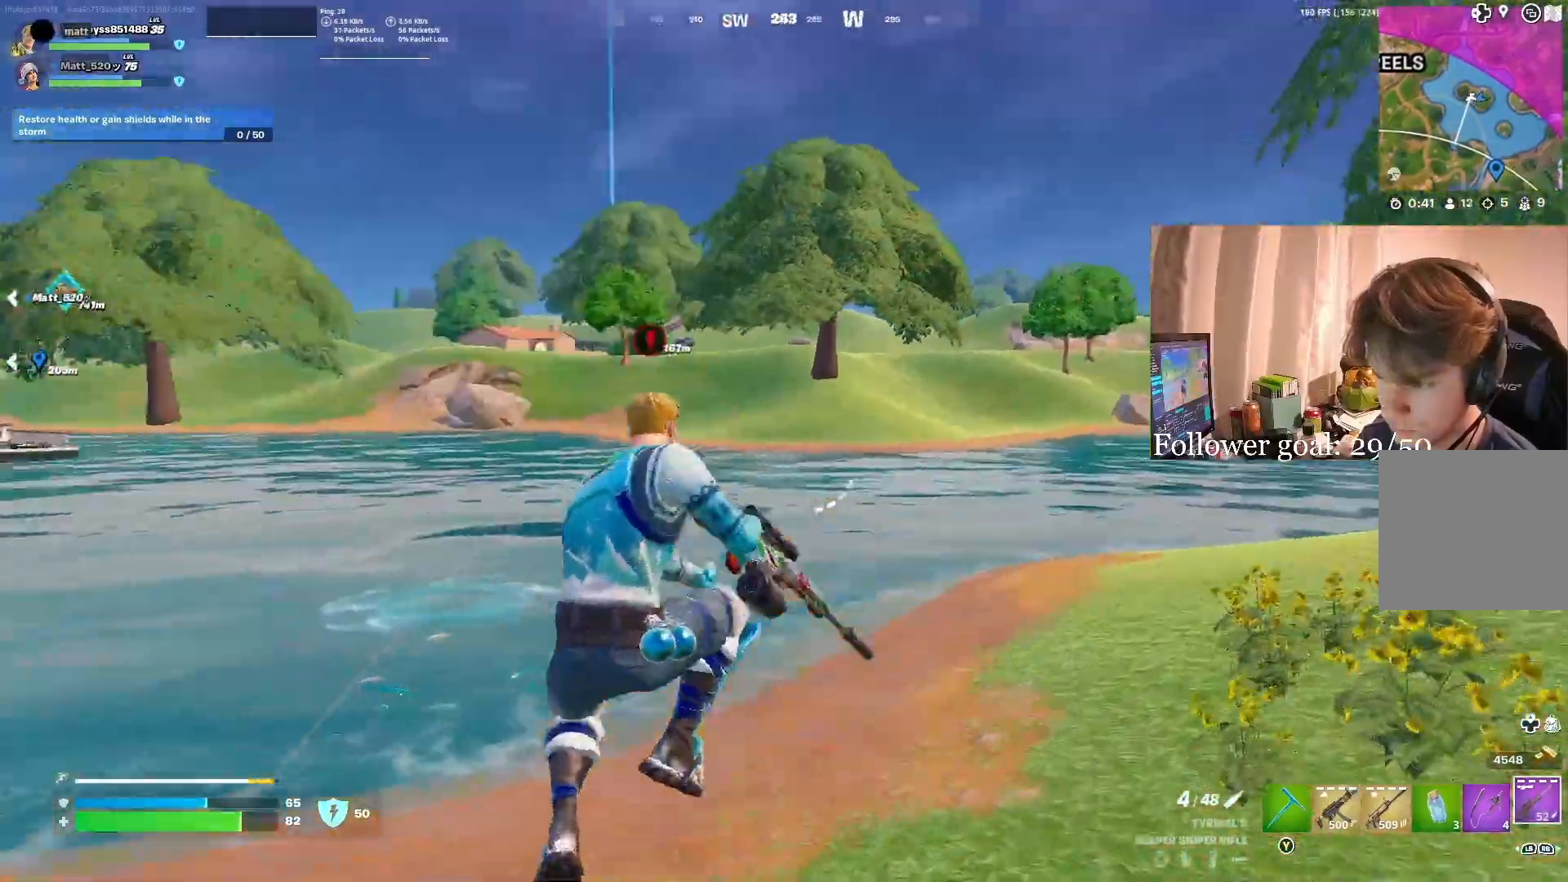
{"buttons": ["R3"], "left_stick": "right", "right_stick": "center", "events": [[33, "right_stick", "center"], [267, "right_stick", "up-left"], [367, "R3", "down"], [367, "right_stick", "center"]]}
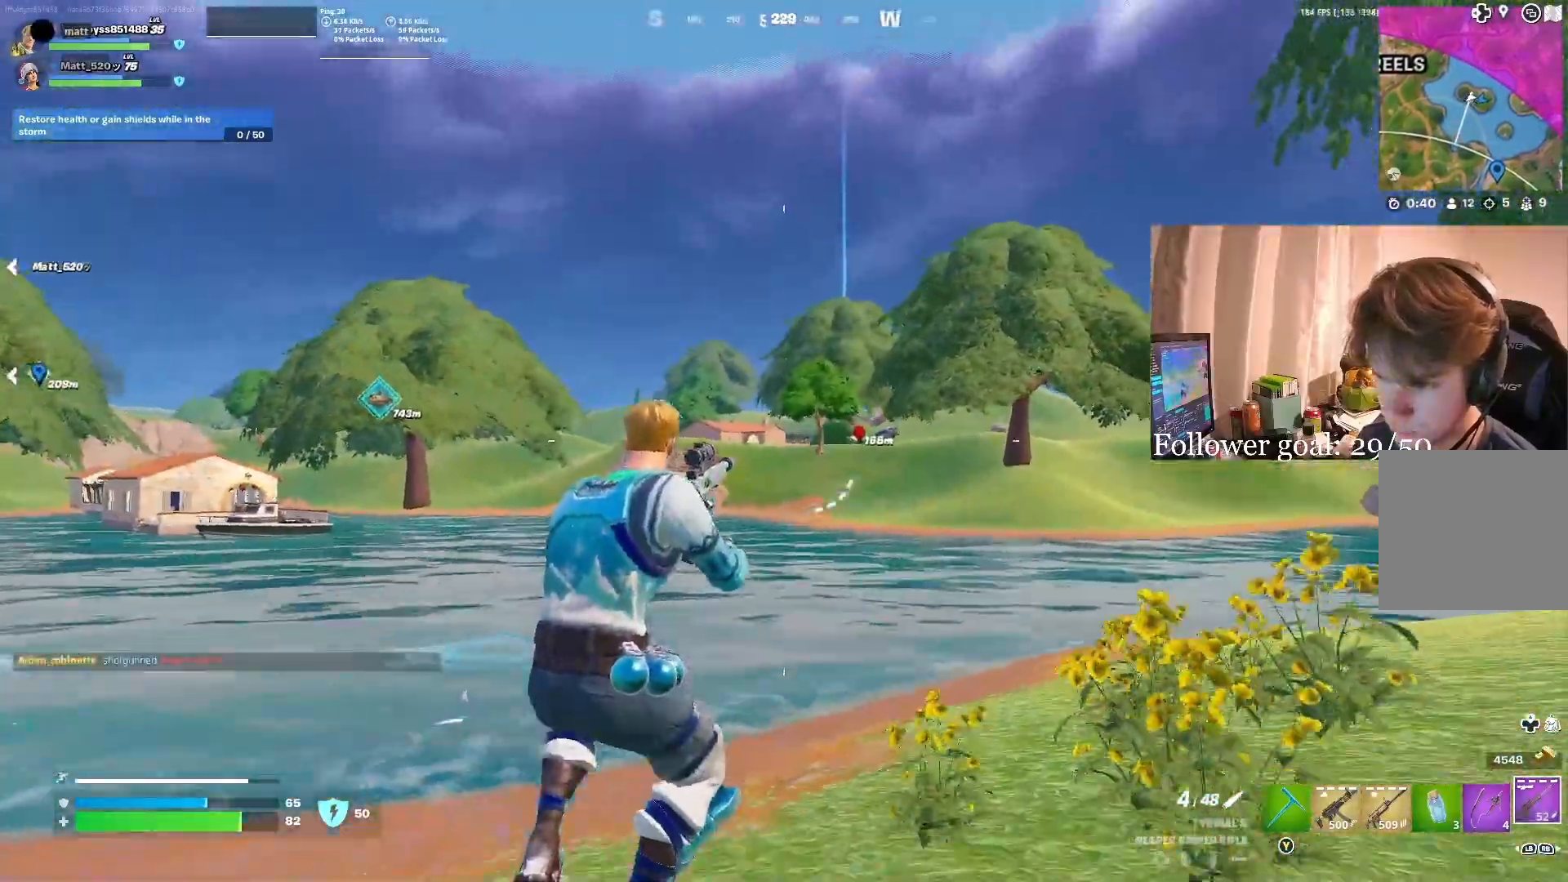
{"buttons": ["L2"], "left_stick": "right", "right_stick": "down", "events": [[83, "L2", "down"], [133, "R3", "up"], [433, "right_stick", "down"]]}
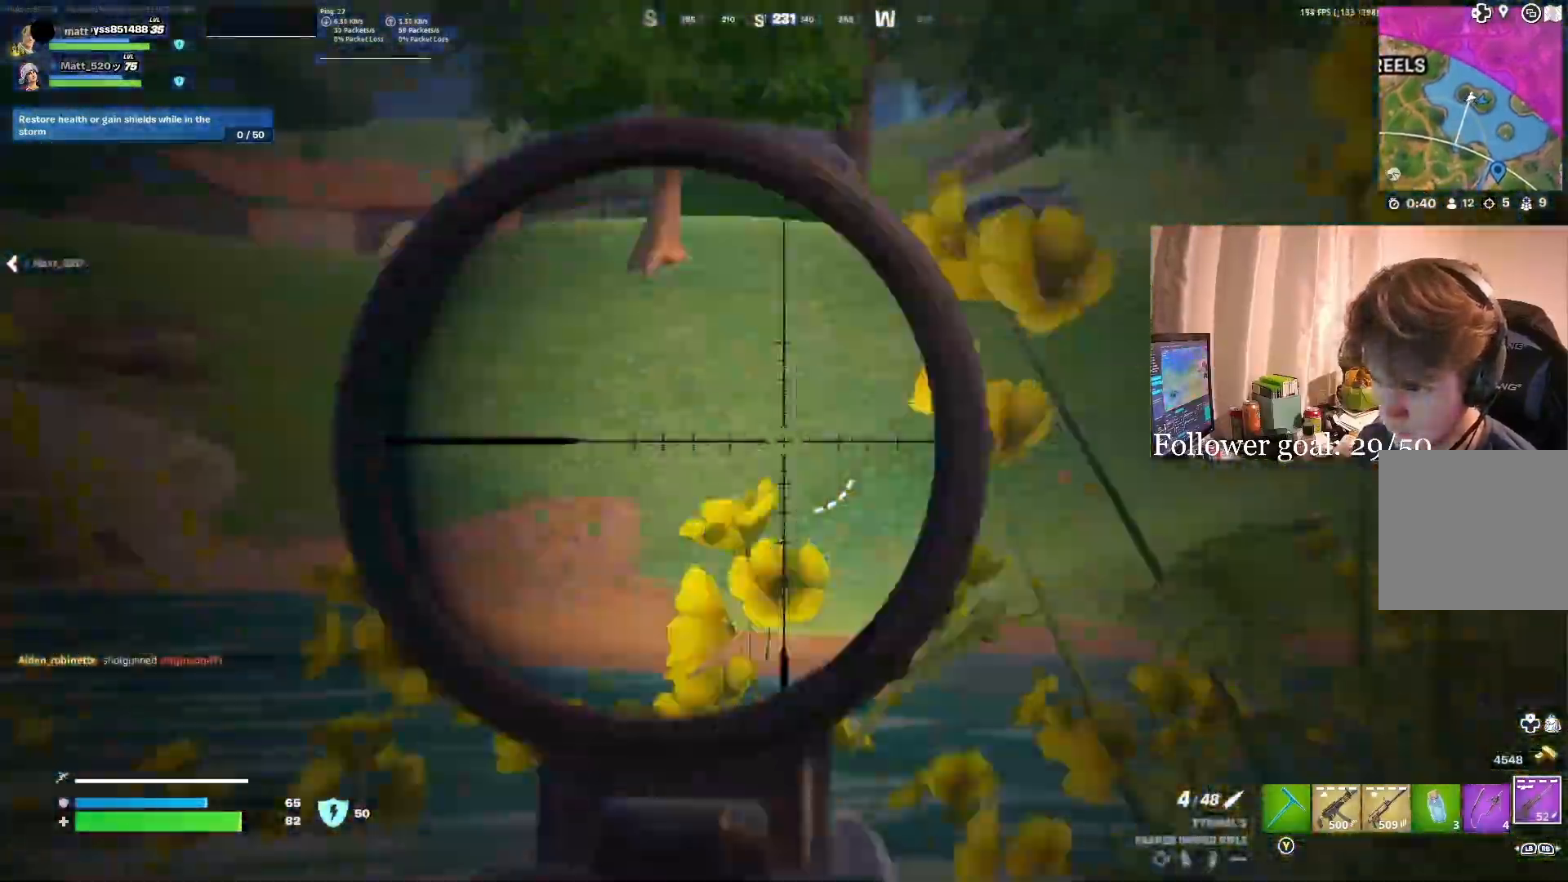
{"buttons": ["L2"], "left_stick": "right", "right_stick": "center", "events": [[17, "right_stick", "down-left"], [117, "right_stick", "up-left"], [383, "right_stick", "center"]]}
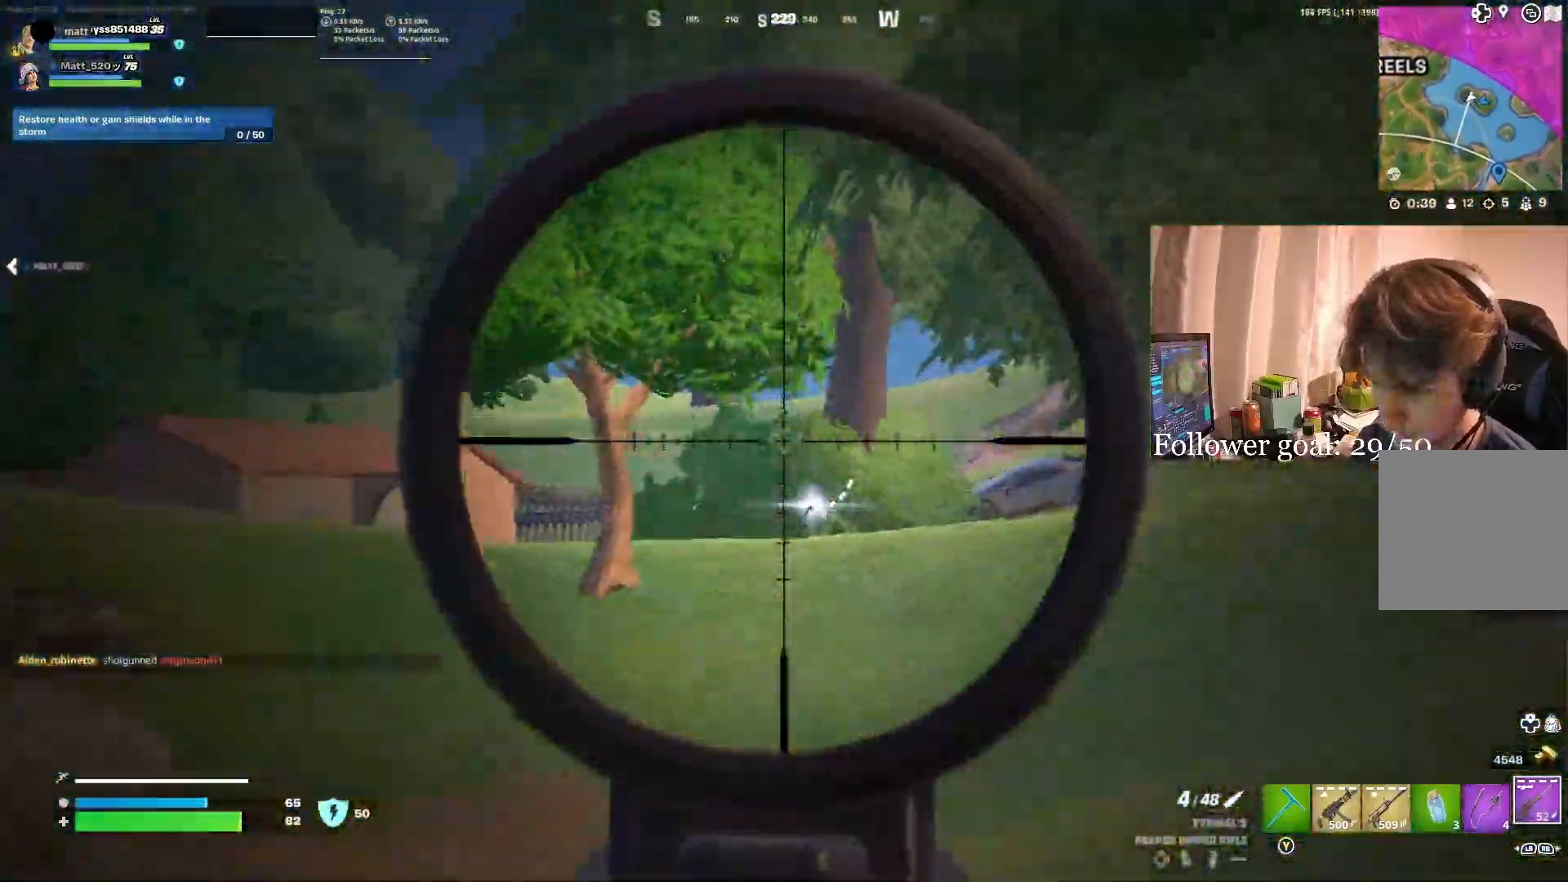
{"buttons": ["A"], "left_stick": "right", "right_stick": "center"}
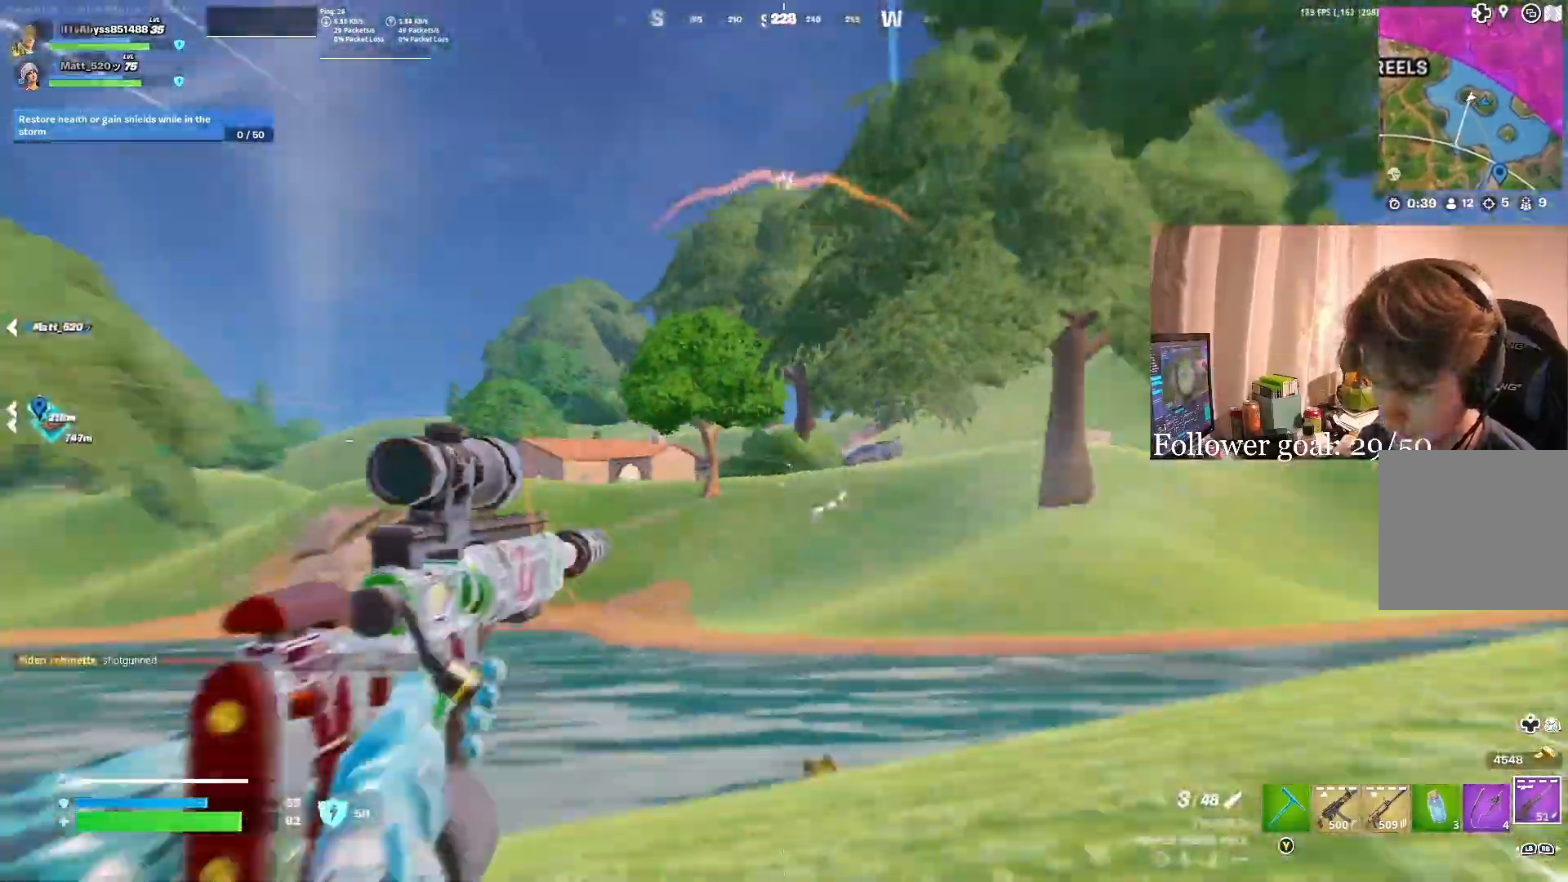
{"buttons": [], "left_stick": "right", "right_stick": "right", "events": [[117, "A", "up"], [417, "right_stick", "right"]]}
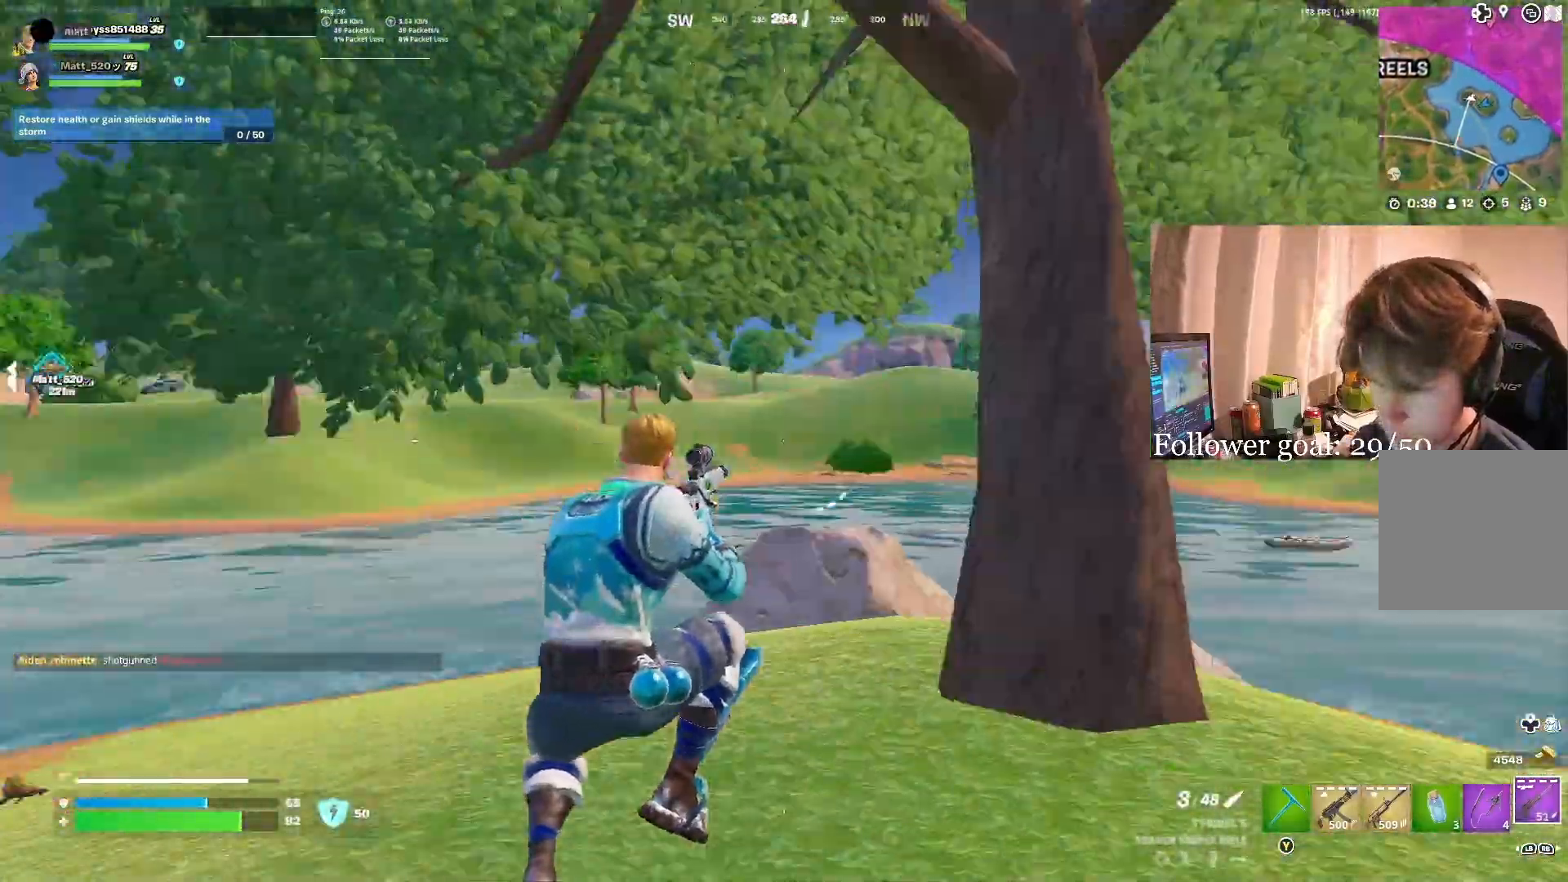
{"buttons": [], "left_stick": "up", "right_stick": "left", "events": [[67, "left_stick", "up-right"], [167, "right_stick", "center"], [267, "DPAD_DOWN", "down"], [333, "DPAD_DOWN", "up"], [333, "left_stick", "up"], [500, "right_stick", "left"]]}
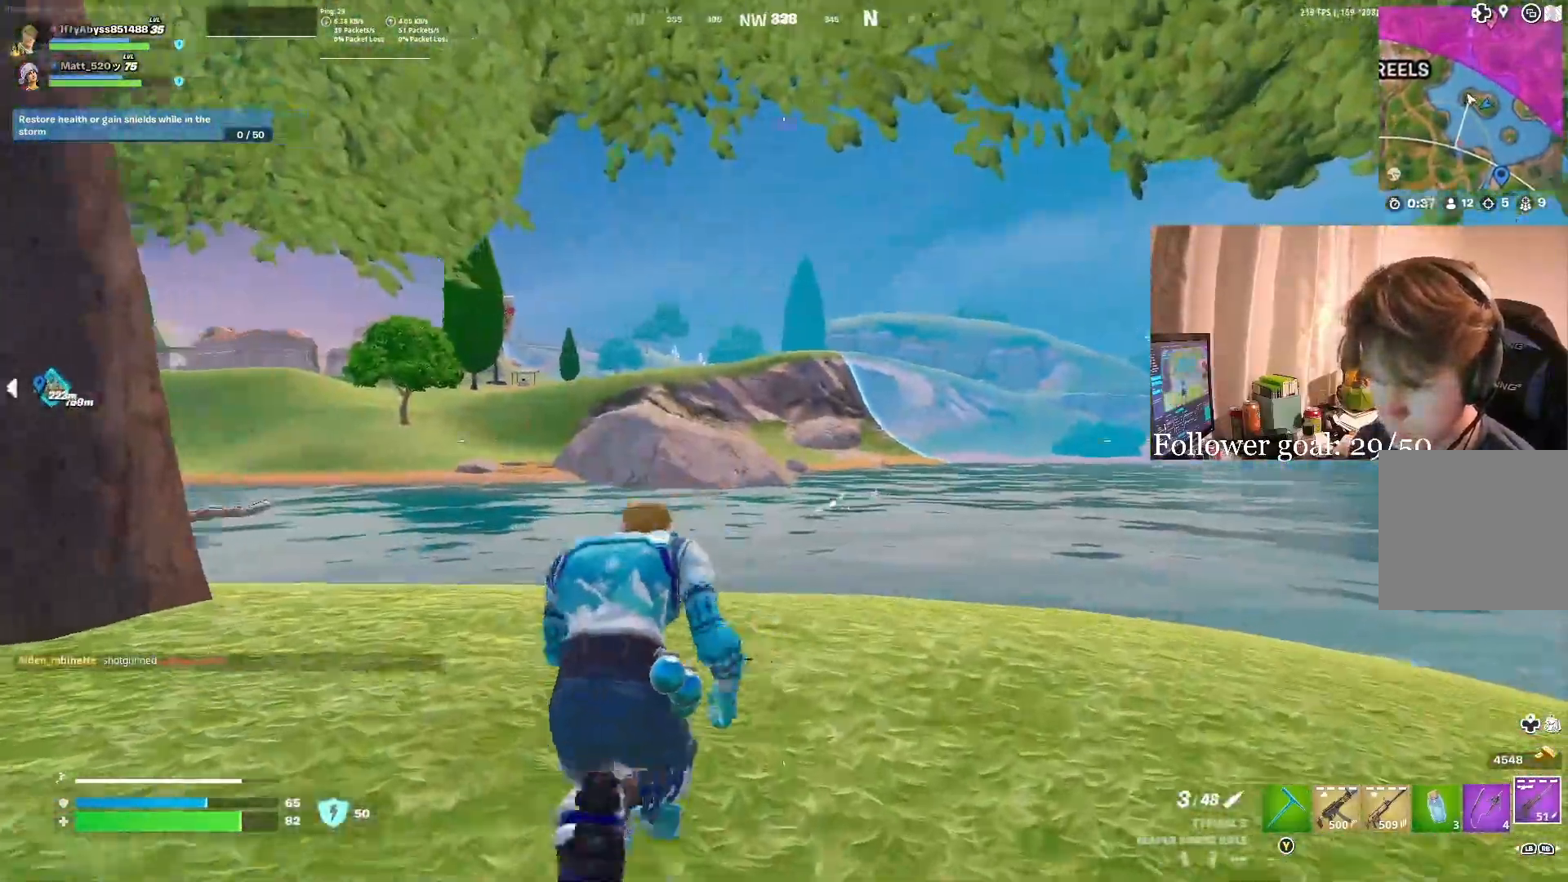
{"buttons": [], "left_stick": "up-right", "right_stick": "center", "events": [[67, "left_stick", "up-right"], [200, "right_stick", "center"]]}
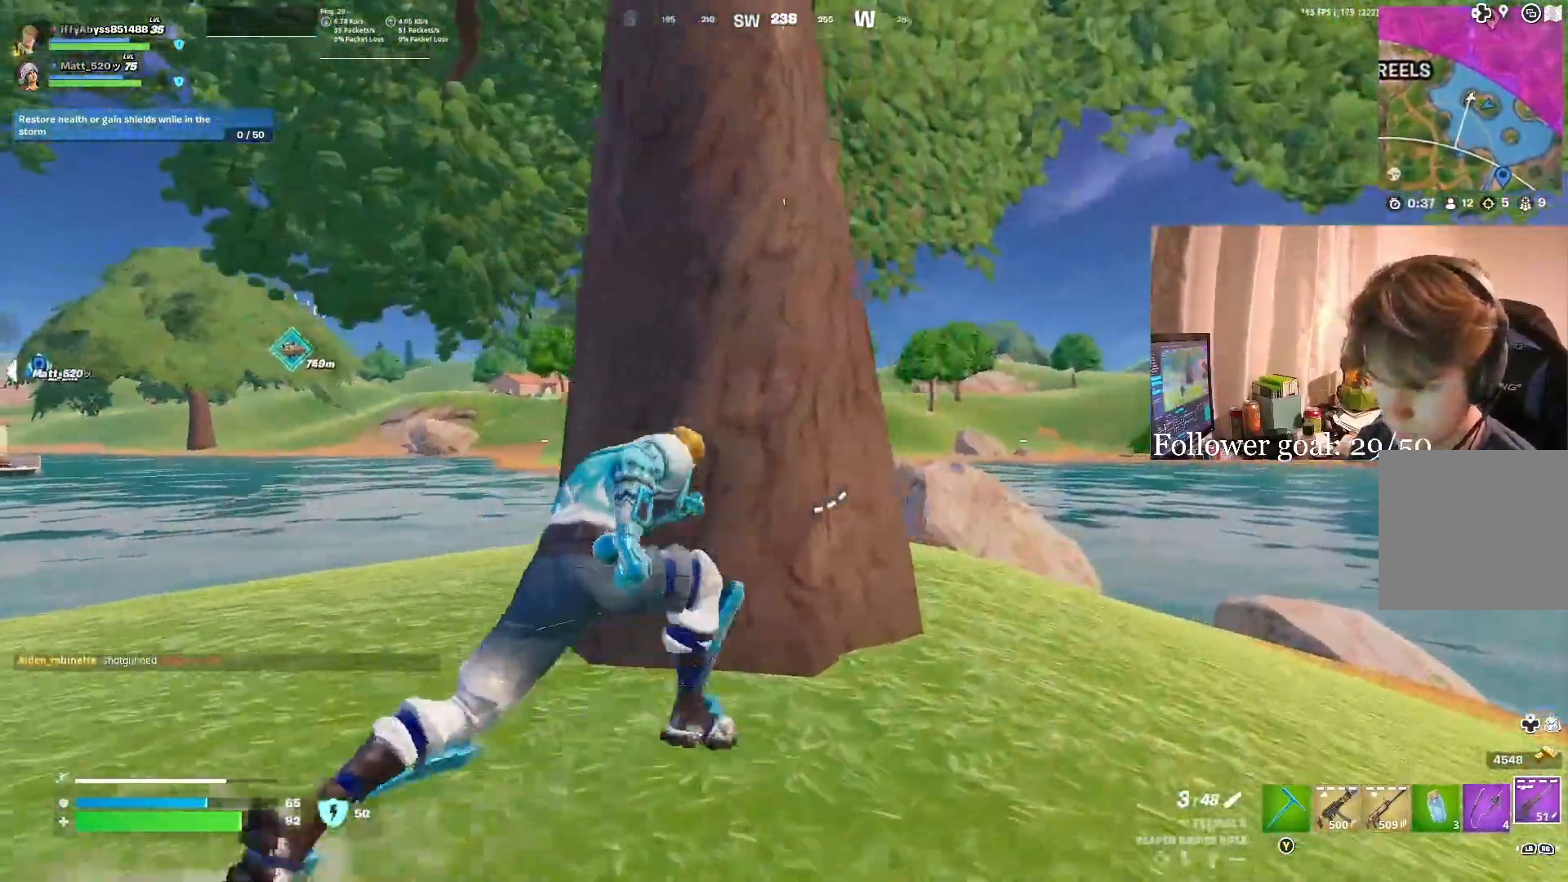
{"buttons": ["L2"], "left_stick": "center", "right_stick": "center", "events": [[50, "left_stick", "center"], [50, "right_stick", "left"], [117, "right_stick", "center"], [150, "left_stick", "right"], [333, "left_stick", "center"], [383, "left_stick", "right"], [400, "L2", "down"], [483, "left_stick", "center"]]}
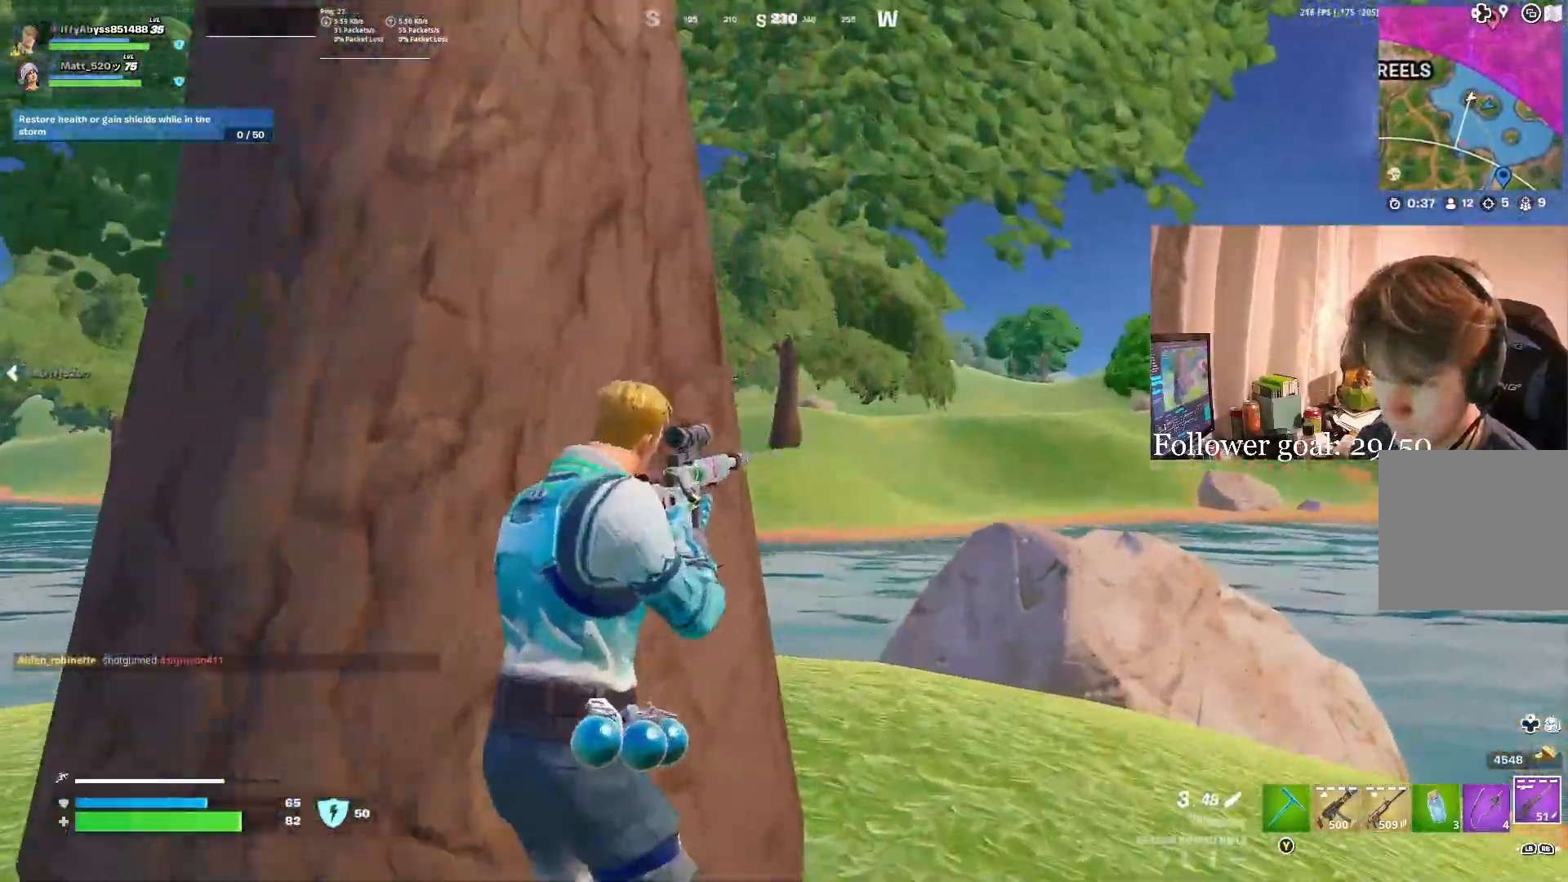
{"buttons": ["L2"], "left_stick": "center", "right_stick": "left", "events": [[150, "right_stick", "up-left"], [267, "left_stick", "right"], [267, "right_stick", "center"], [467, "left_stick", "center"], [500, "right_stick", "left"]]}
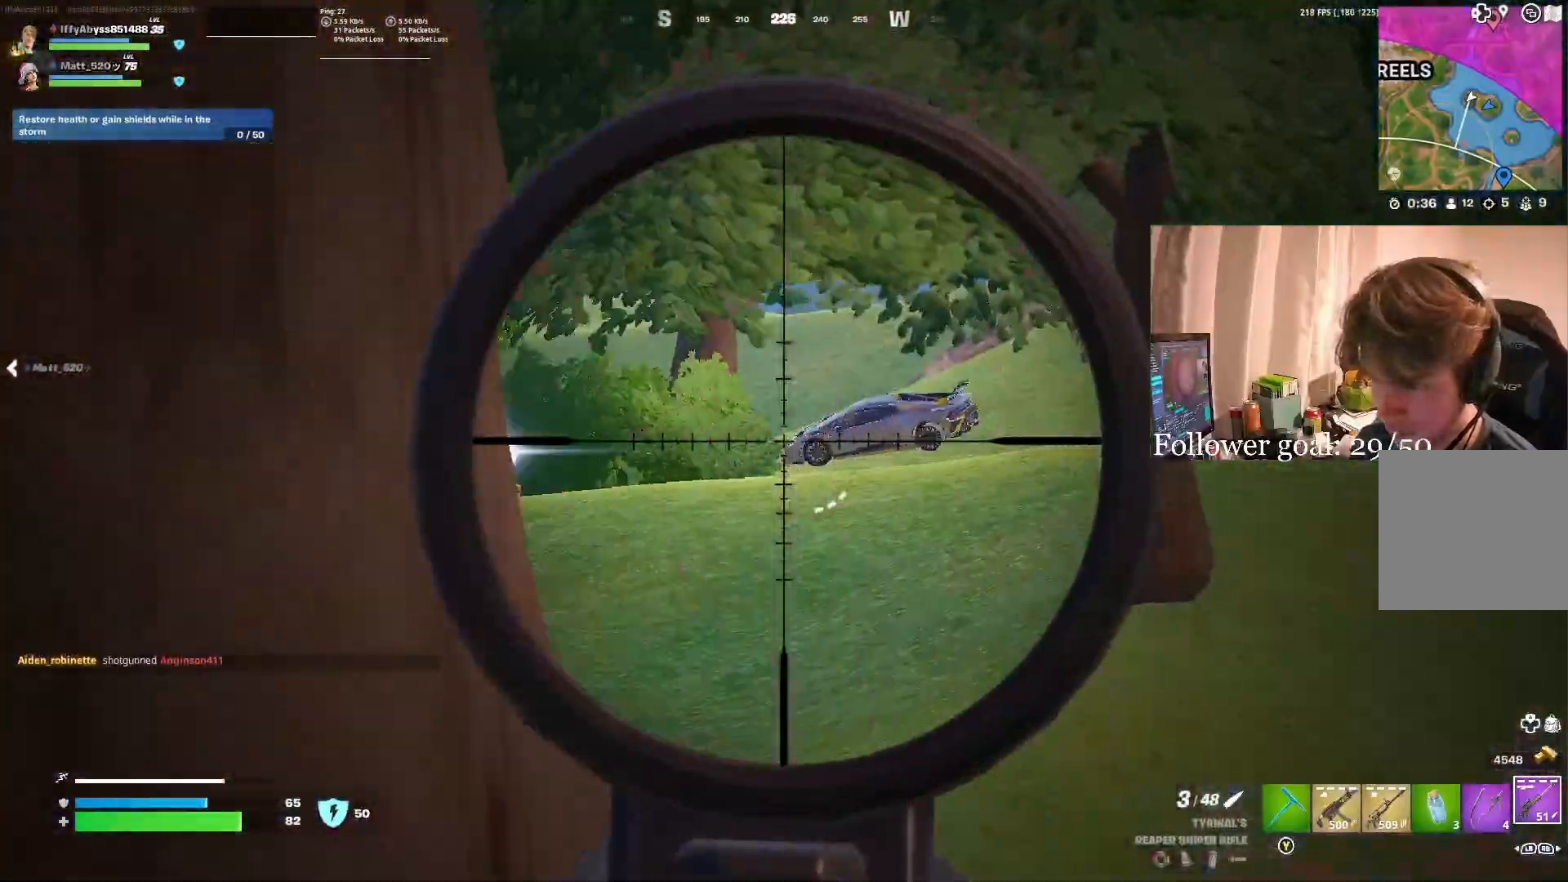
{"buttons": [], "left_stick": "left", "right_stick": "center", "events": [[83, "left_stick", "right"], [200, "left_stick", "center"], [283, "left_stick", "left"], [383, "right_stick", "center"], [450, "L2", "up"]]}
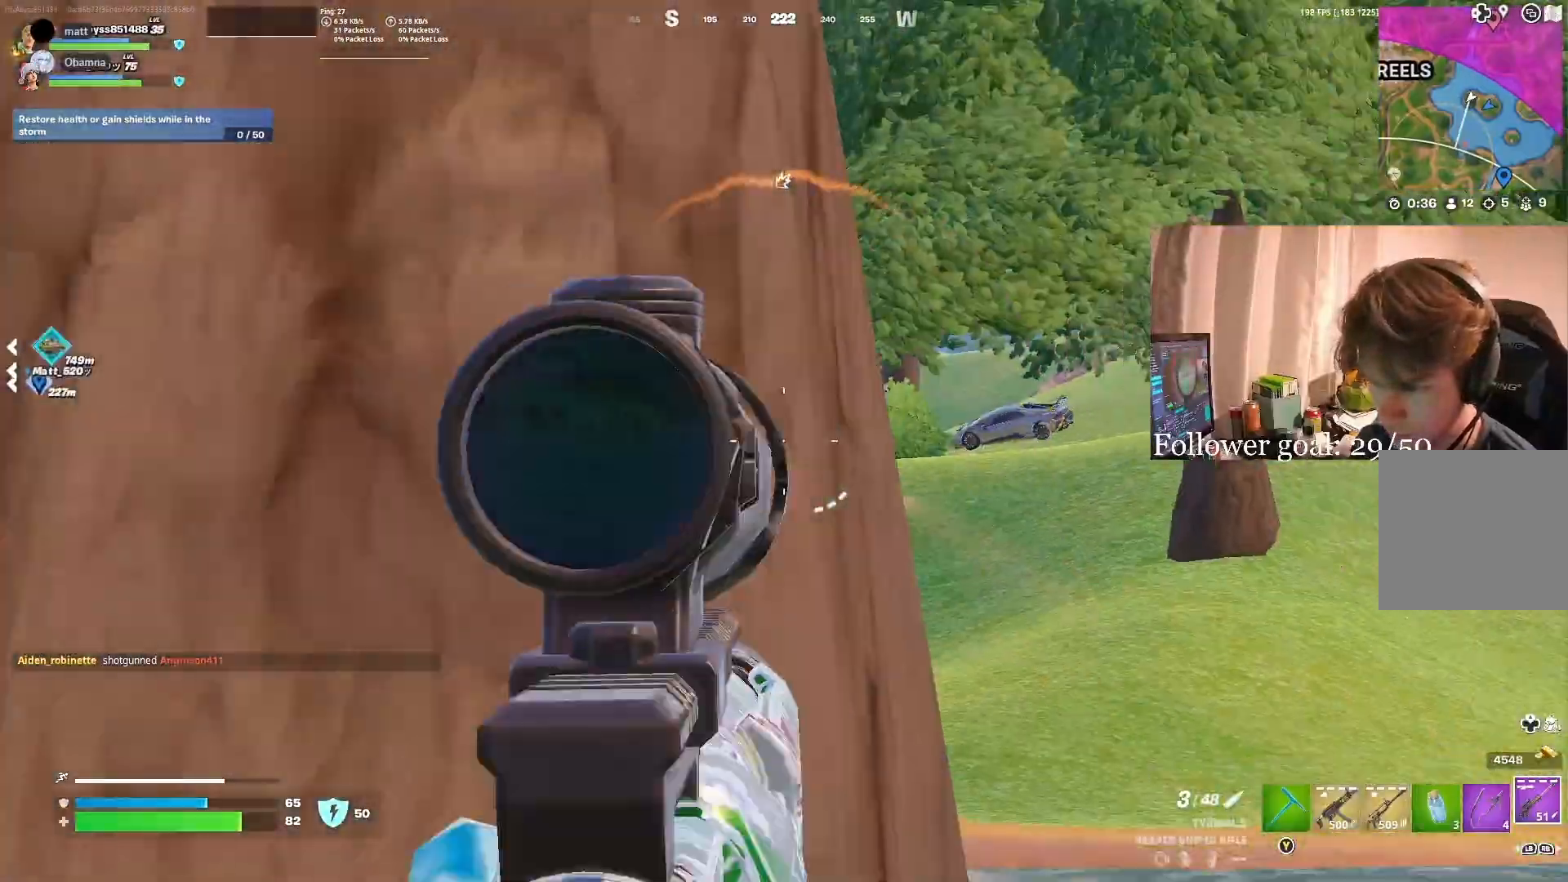
{"buttons": ["L2"], "left_stick": "right", "right_stick": "center", "events": [[233, "left_stick", "center"], [367, "left_stick", "right"], [450, "L2", "down"]]}
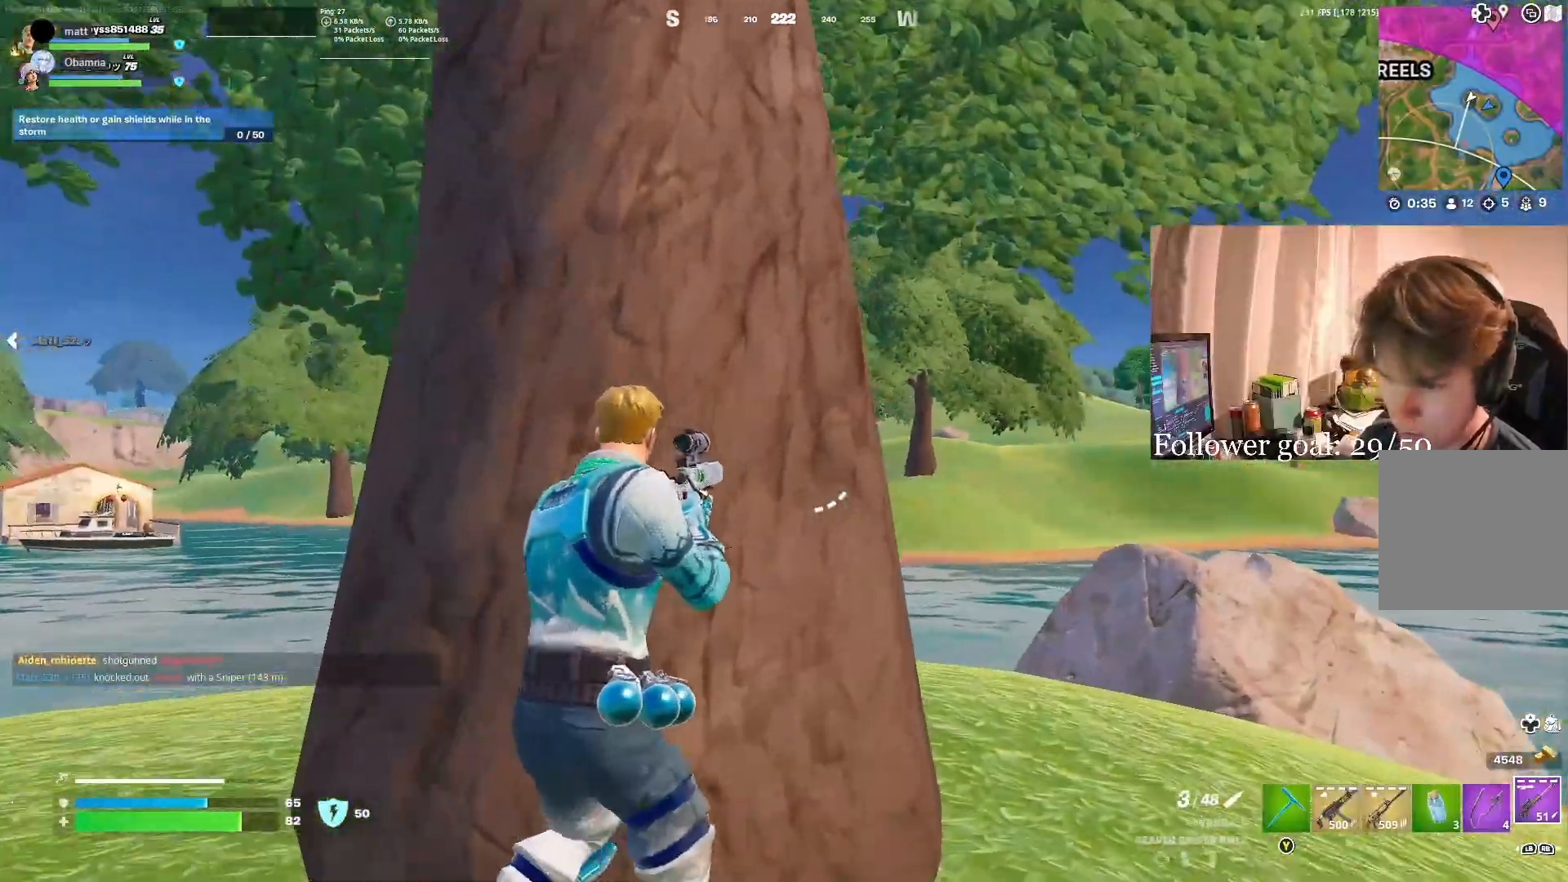
{"buttons": ["L2"], "left_stick": "center", "right_stick": "center", "events": [[17, "left_stick", "center"], [150, "left_stick", "right"], [383, "right_stick", "left"], [500, "left_stick", "center"], [500, "right_stick", "center"]]}
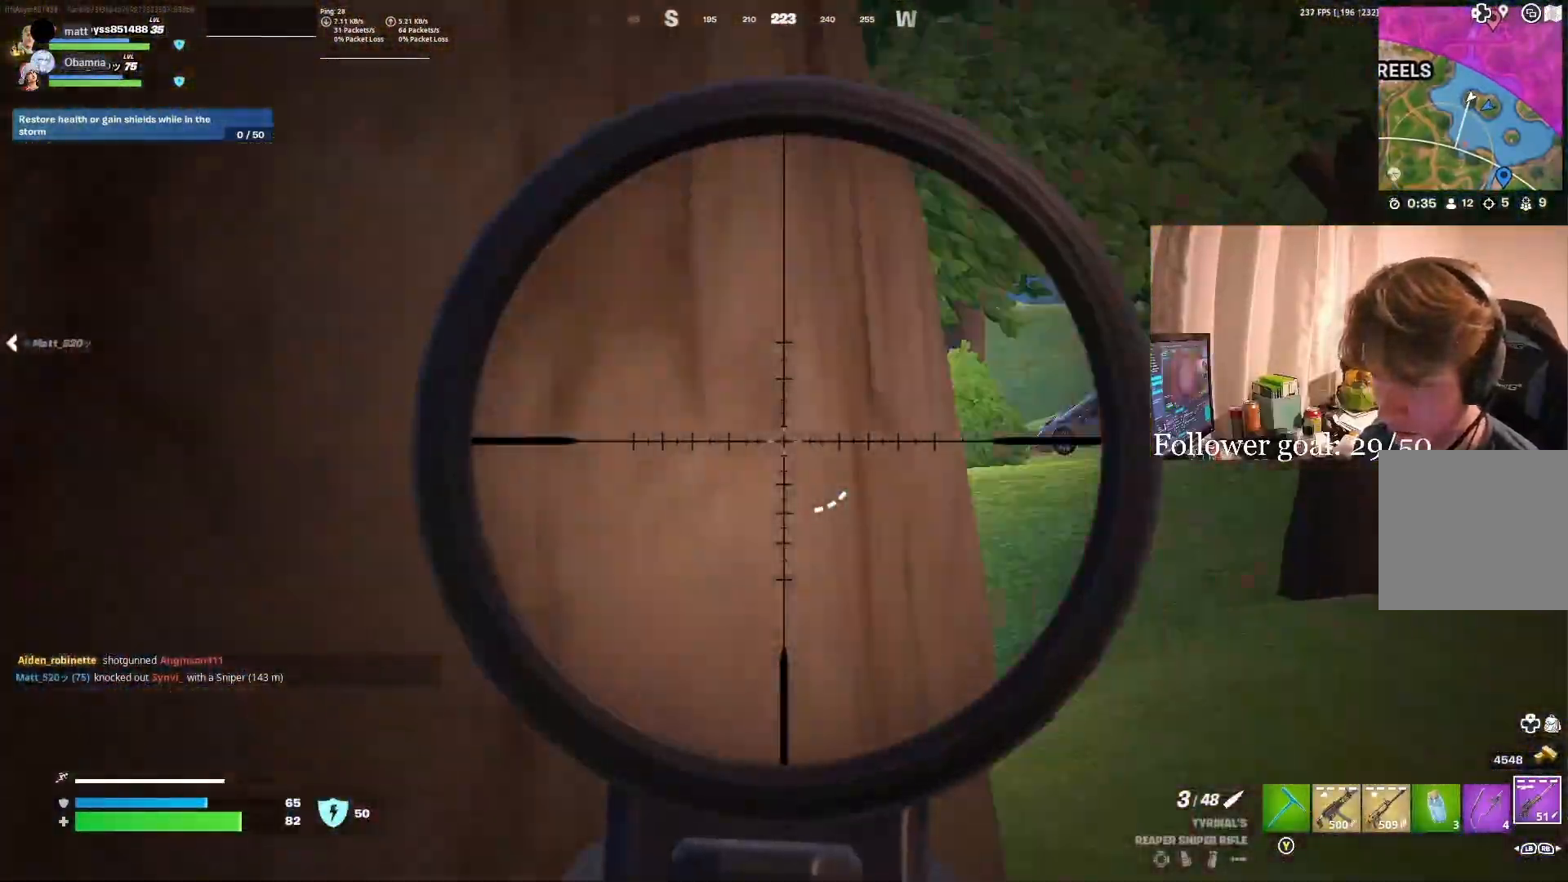
{"buttons": ["L2"], "left_stick": "right", "right_stick": "center", "events": [[50, "left_stick", "right"], [150, "left_stick", "center"], [333, "left_stick", "left"], [333, "right_stick", "left"], [400, "right_stick", "center"], [433, "left_stick", "center"], [483, "left_stick", "right"]]}
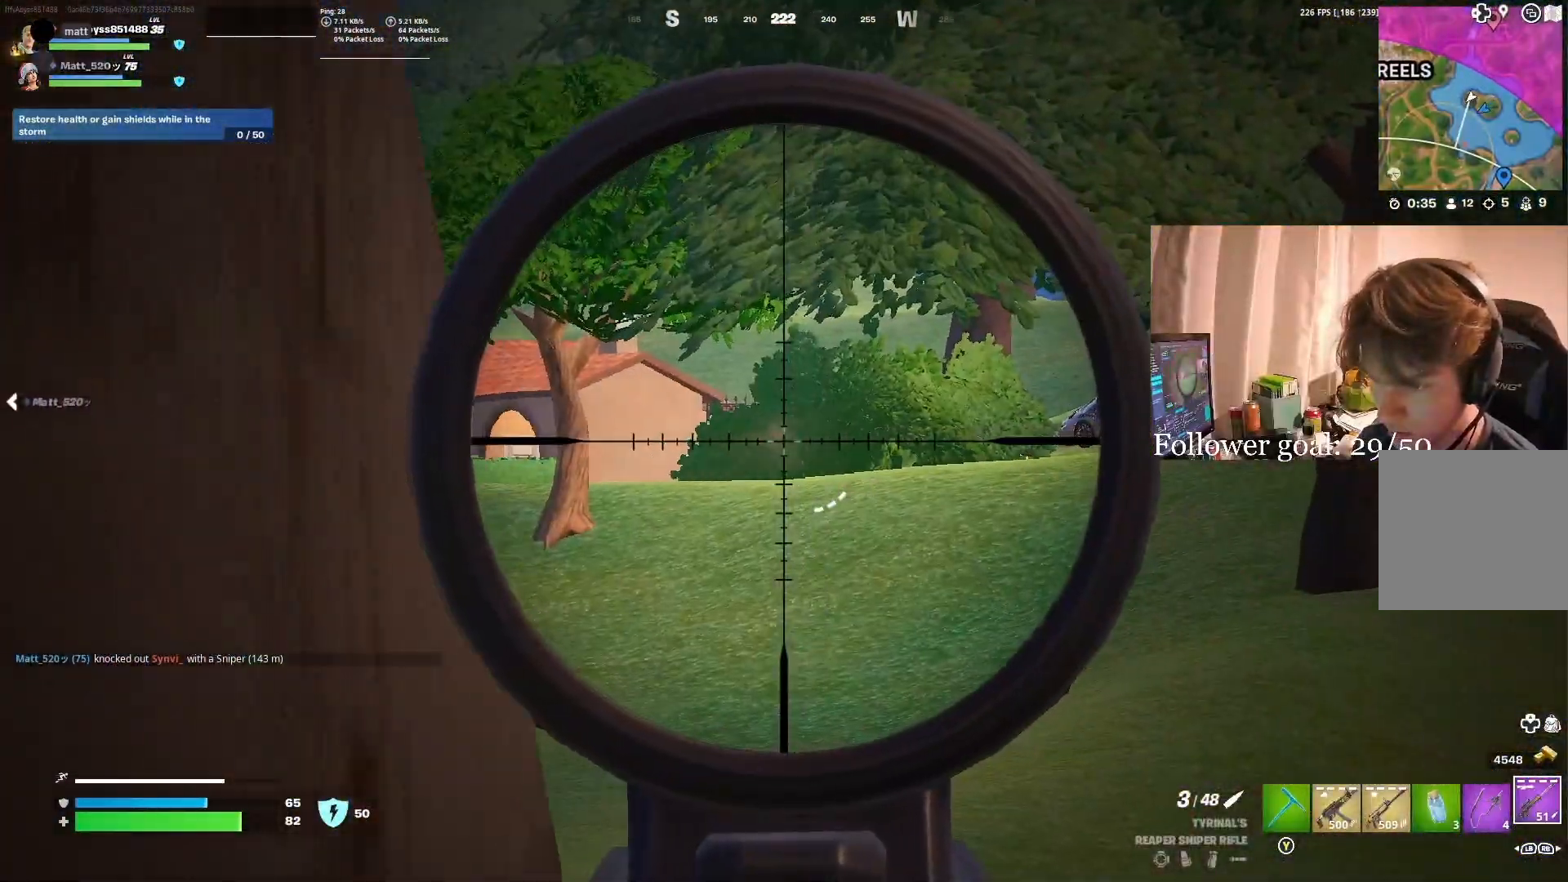
{"buttons": ["L2"], "left_stick": "right", "right_stick": "center", "events": [[67, "right_stick", "right"], [167, "left_stick", "left"], [267, "right_stick", "center"], [400, "left_stick", "center"], [500, "left_stick", "right"]]}
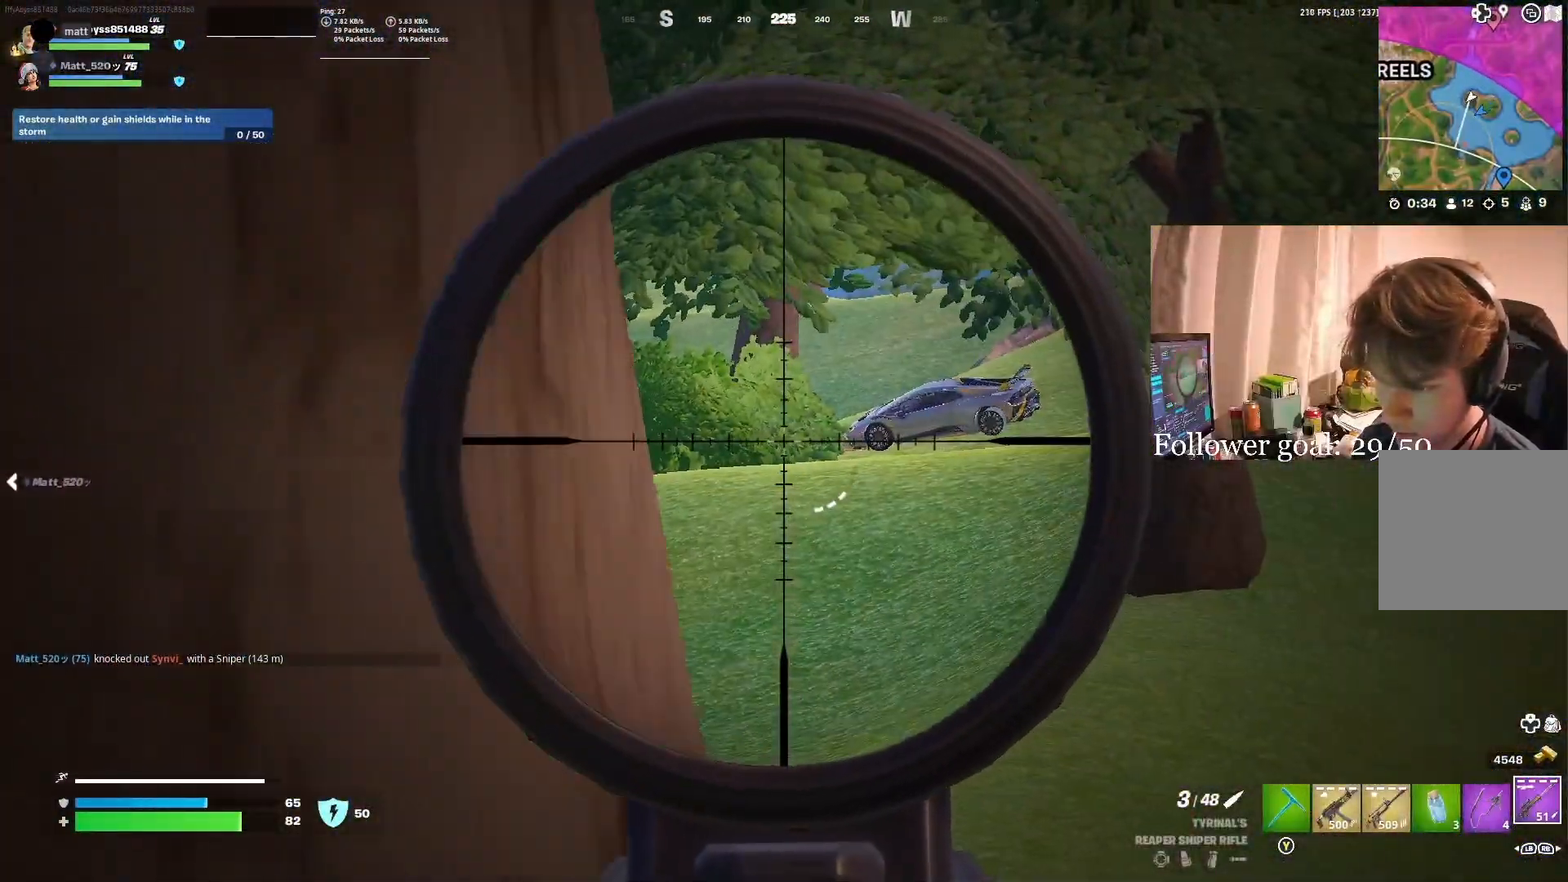
{"buttons": [], "left_stick": "up-right", "right_stick": "center", "events": [[200, "left_stick", "up-right"], [217, "L2", "up"], [433, "R1", "down"], [483, "R1", "up"]]}
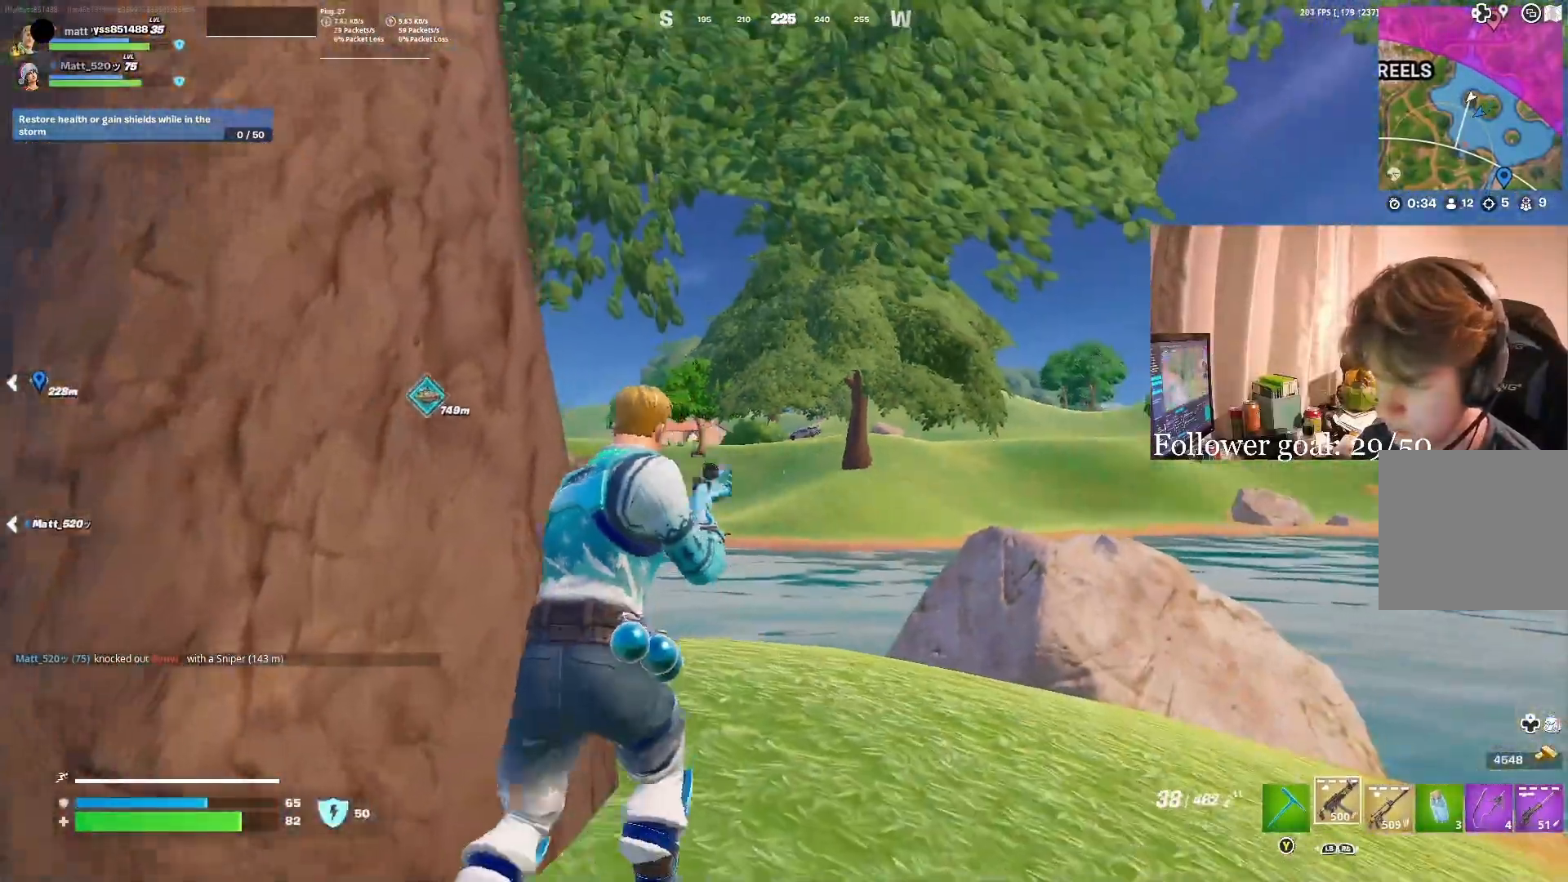
{"buttons": [], "left_stick": "up-right", "right_stick": "center", "events": [[67, "R1", "down"], [100, "R1", "up"], [183, "R1", "down"], [283, "R1", "up"], [333, "R1", "down"], [417, "R1", "up"]]}
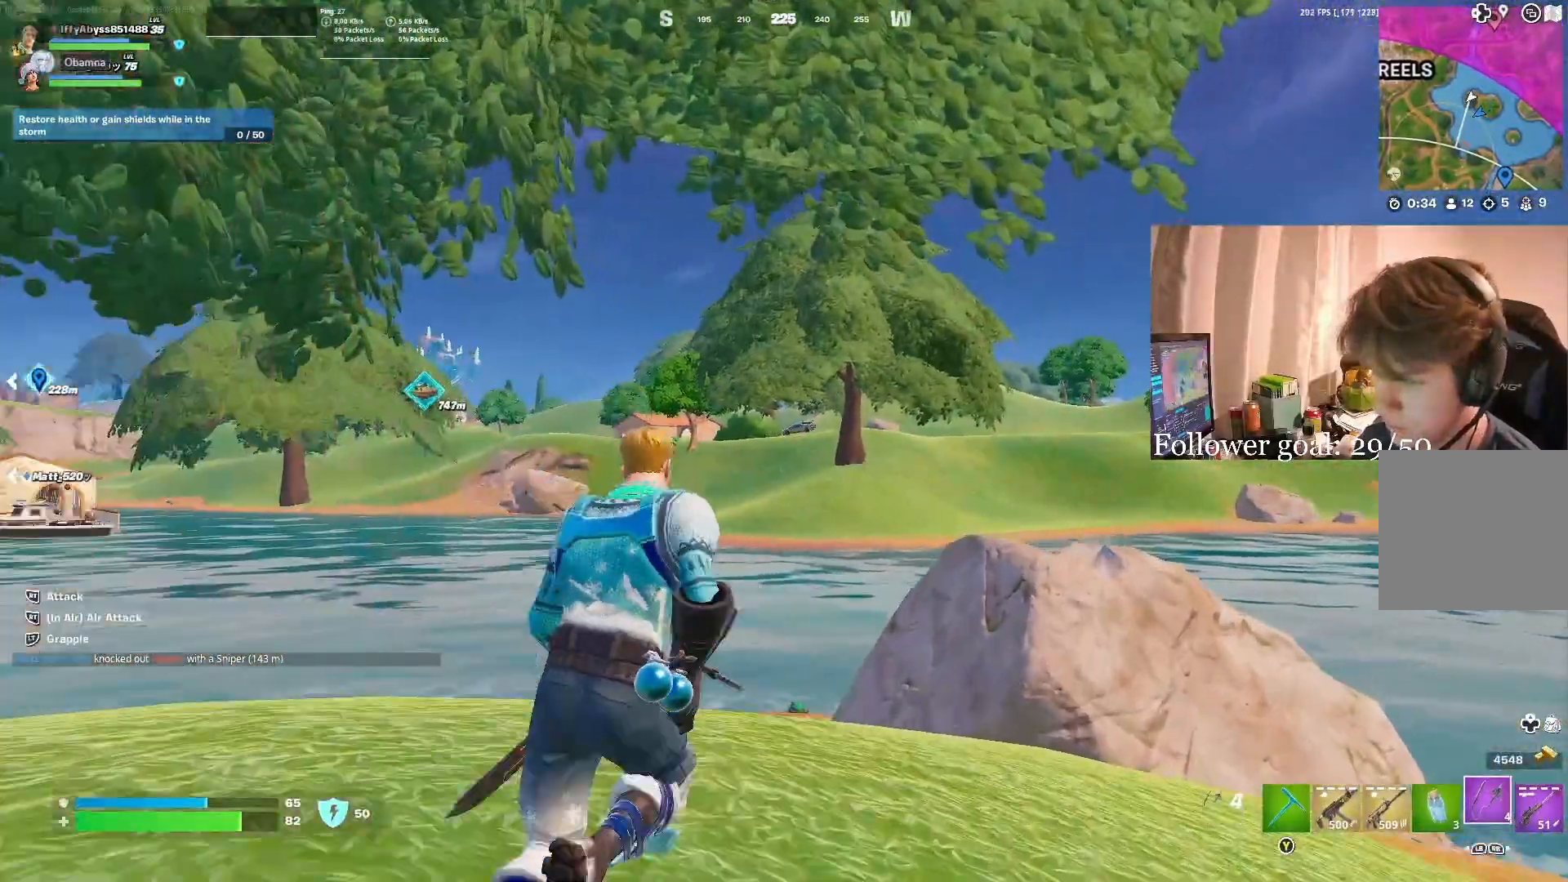
{"buttons": [], "left_stick": "up-left", "right_stick": "center", "events": [[83, "DPAD_DOWN", "down"], [150, "DPAD_DOWN", "up"], [217, "left_stick", "up"], [317, "left_stick", "up-left"]]}
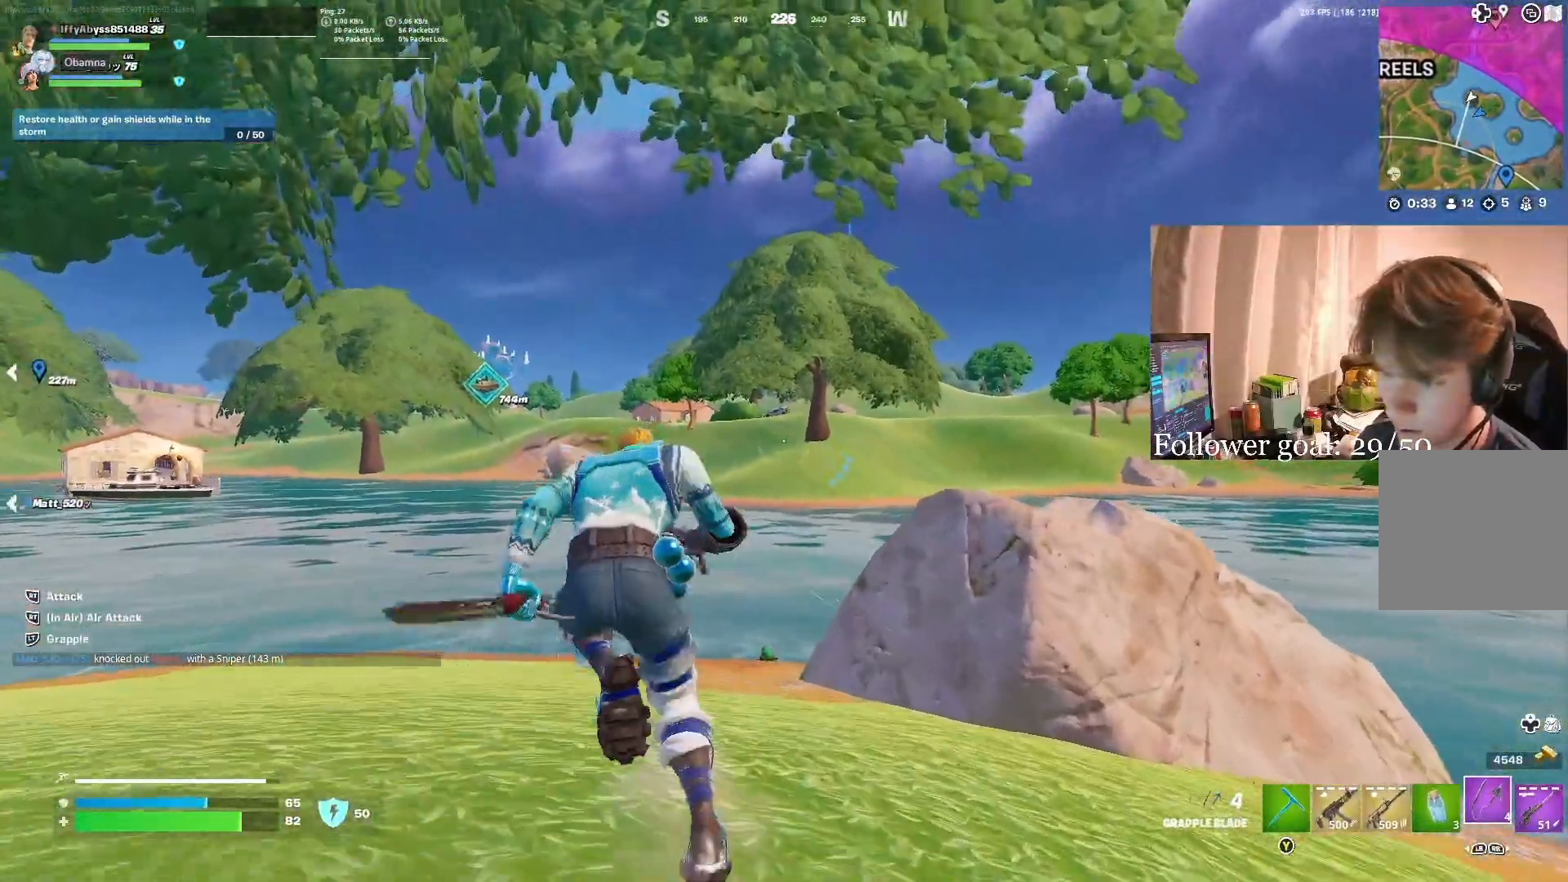
{"buttons": [], "left_stick": "up", "right_stick": "center", "events": [[50, "left_stick", "up"], [150, "right_stick", "down"], [250, "right_stick", "center"]]}
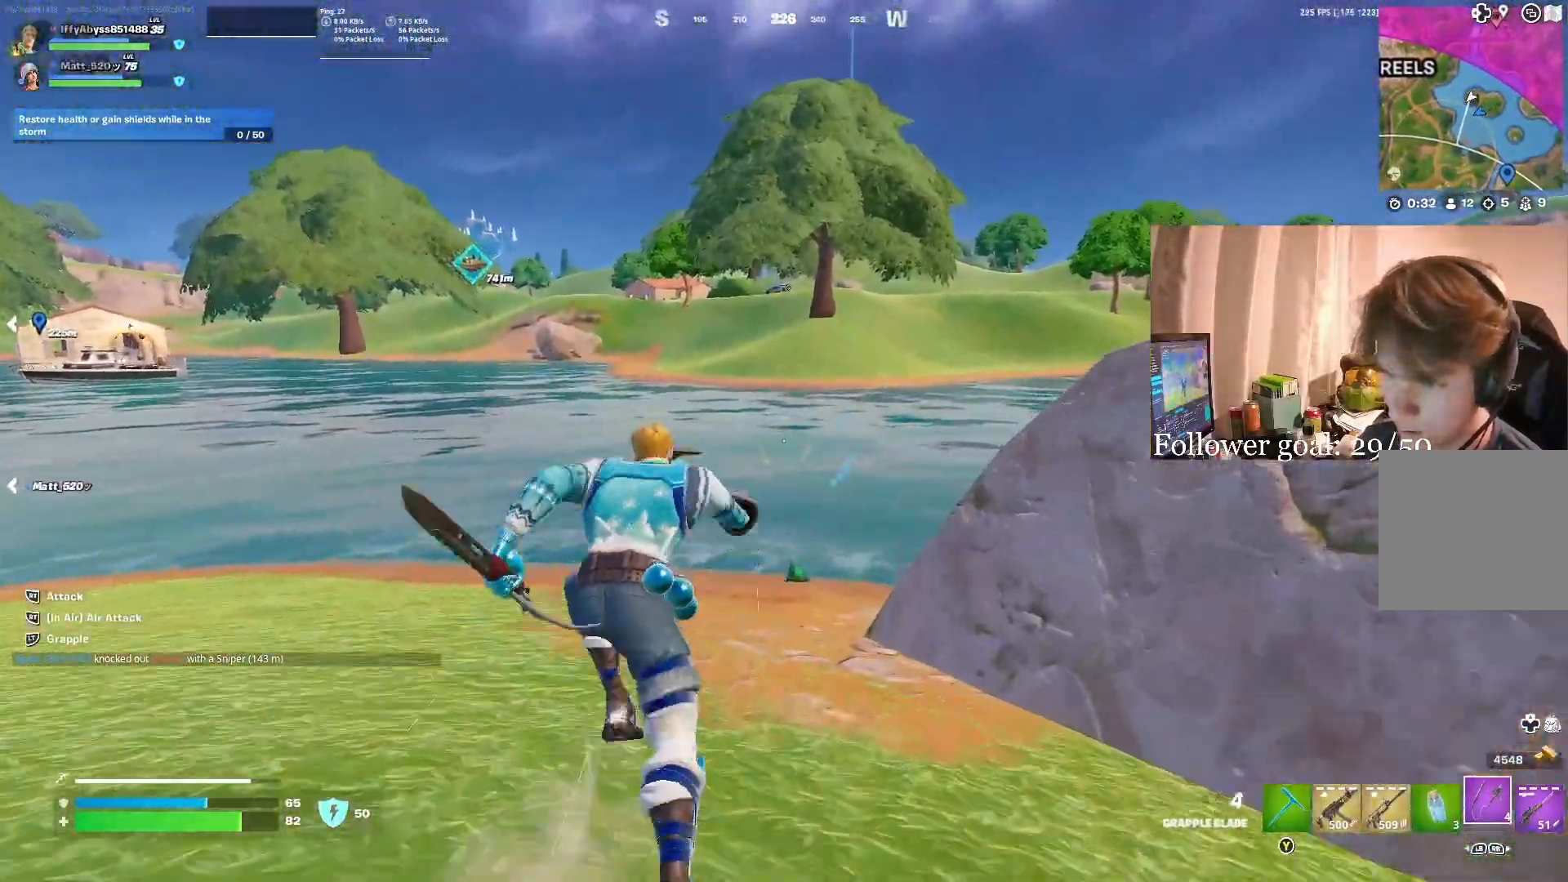
{"buttons": [], "left_stick": "up", "right_stick": "center", "events": [[100, "right_stick", "up"], [217, "right_stick", "center"]]}
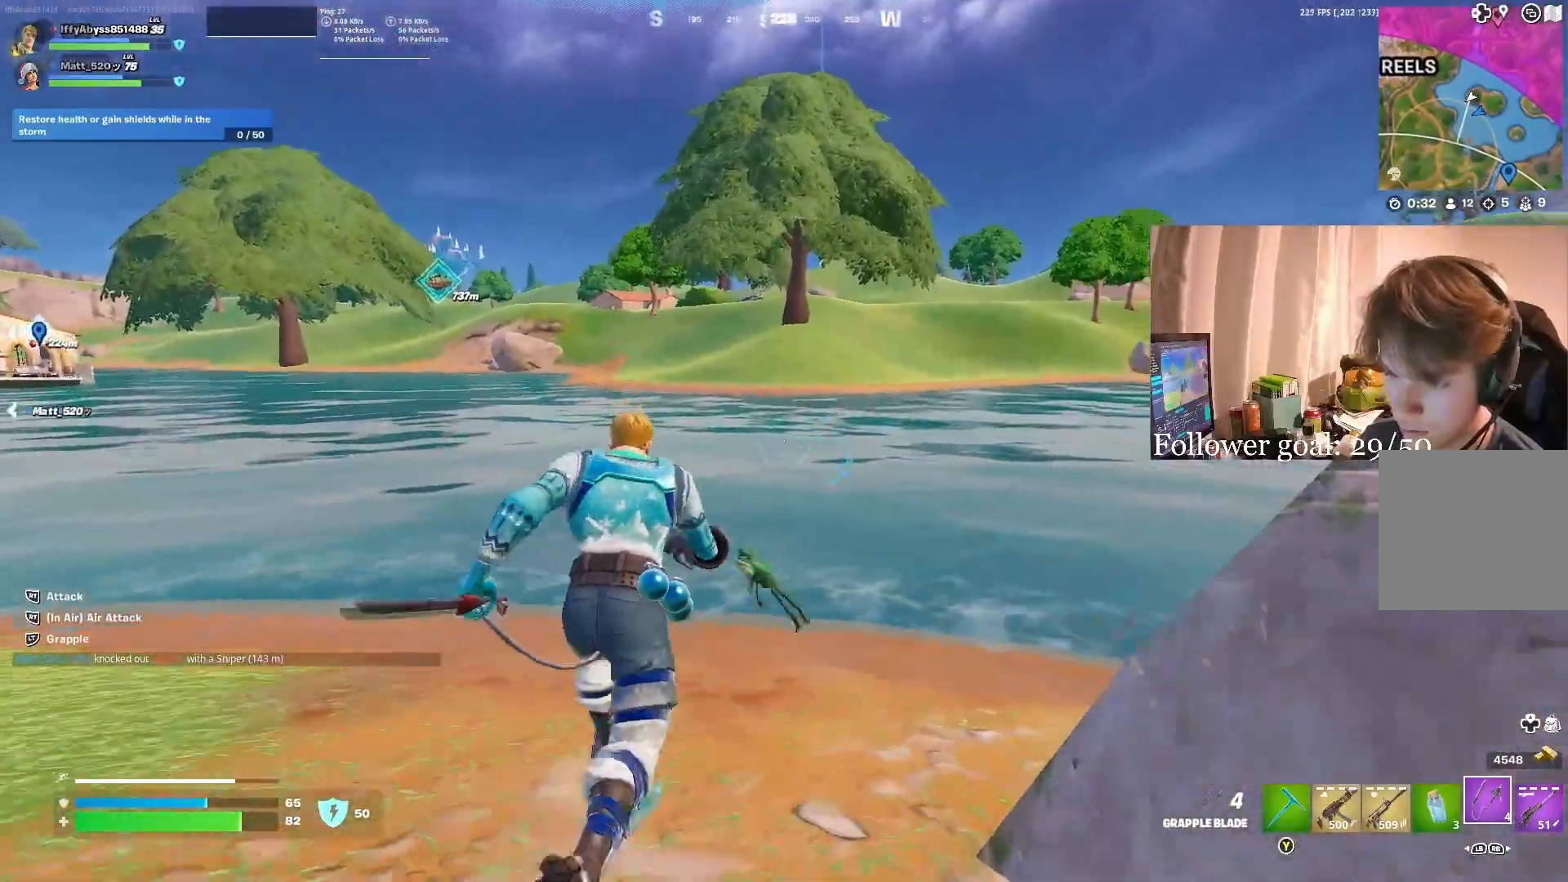
{"buttons": [], "left_stick": "up", "right_stick": "center", "events": []}
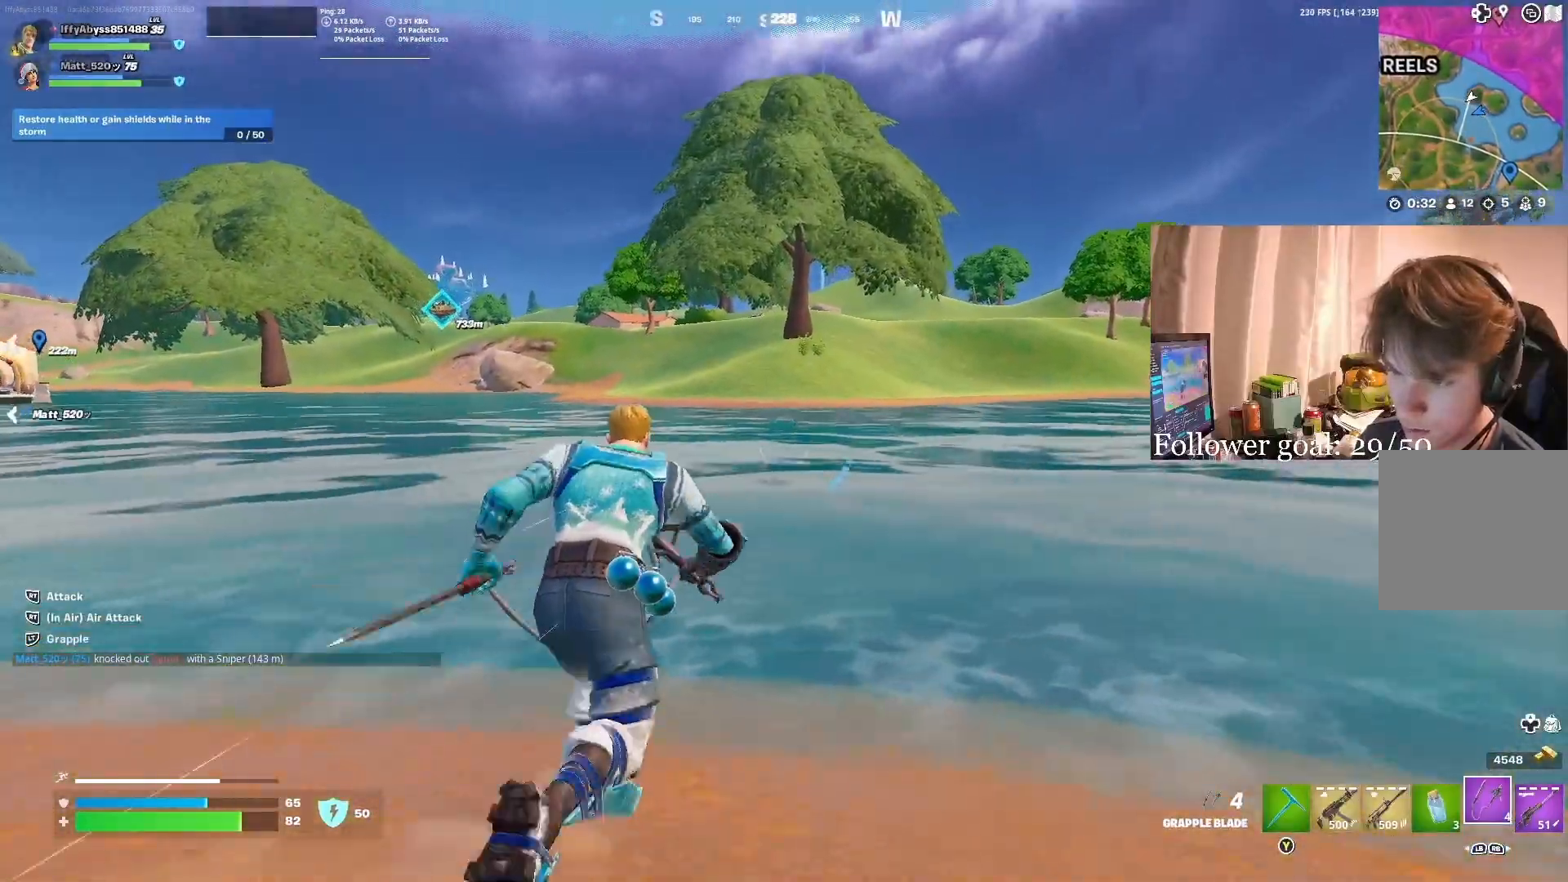
{"buttons": [], "left_stick": "up", "right_stick": "center", "events": [[167, "A", "down"], [233, "left_stick", "center"], [300, "A", "up"], [367, "left_stick", "up"]]}
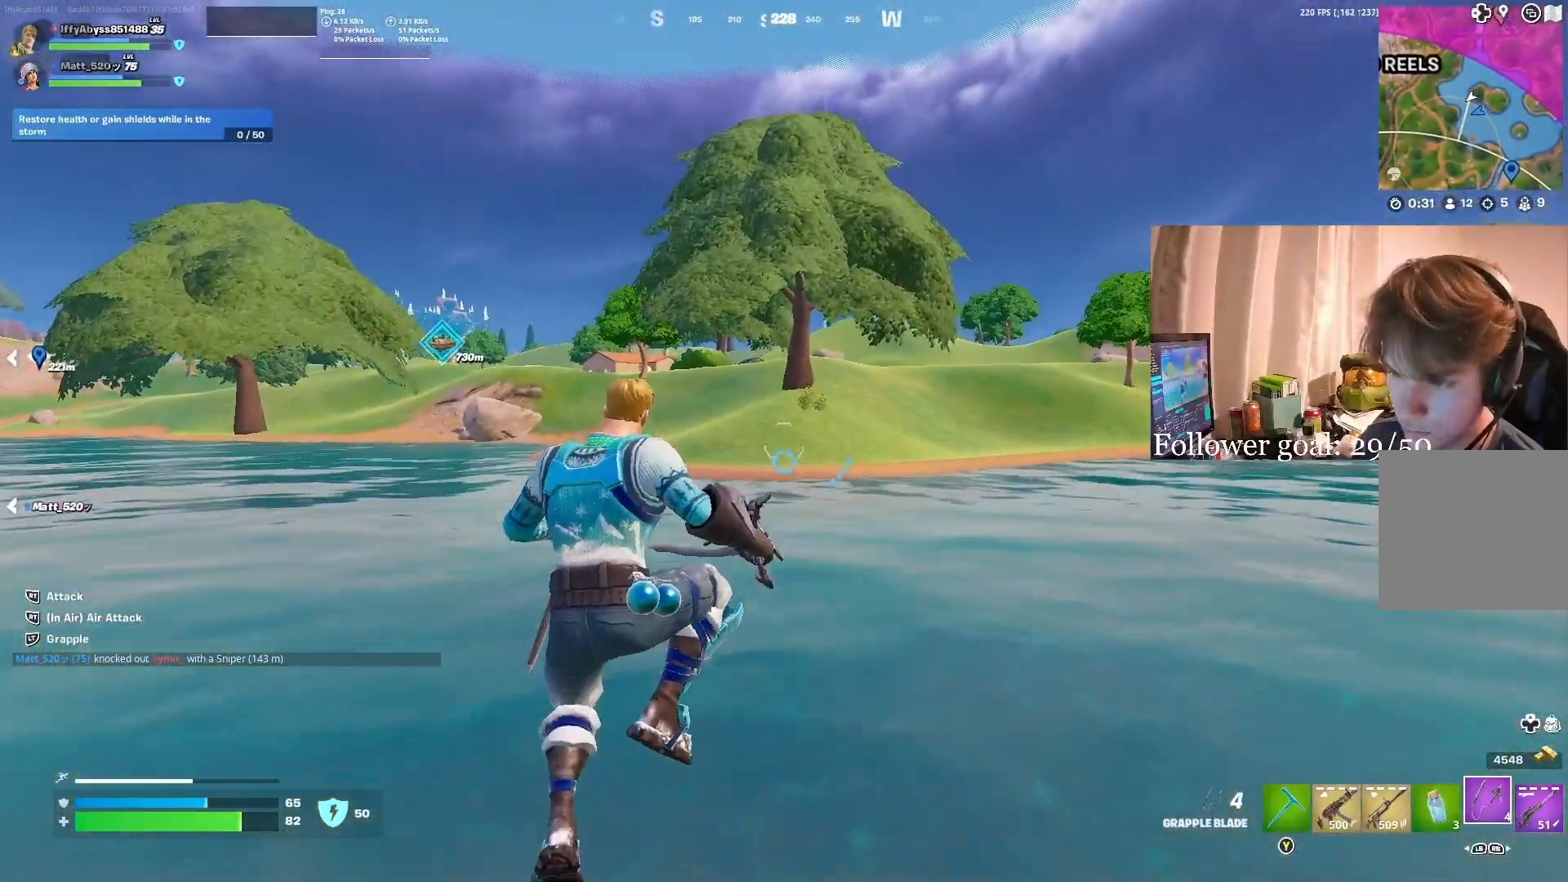
{"buttons": [], "left_stick": "up-left", "right_stick": "center", "events": [[183, "L2", "down"], [283, "L2", "up"], [500, "left_stick", "up-left"]]}
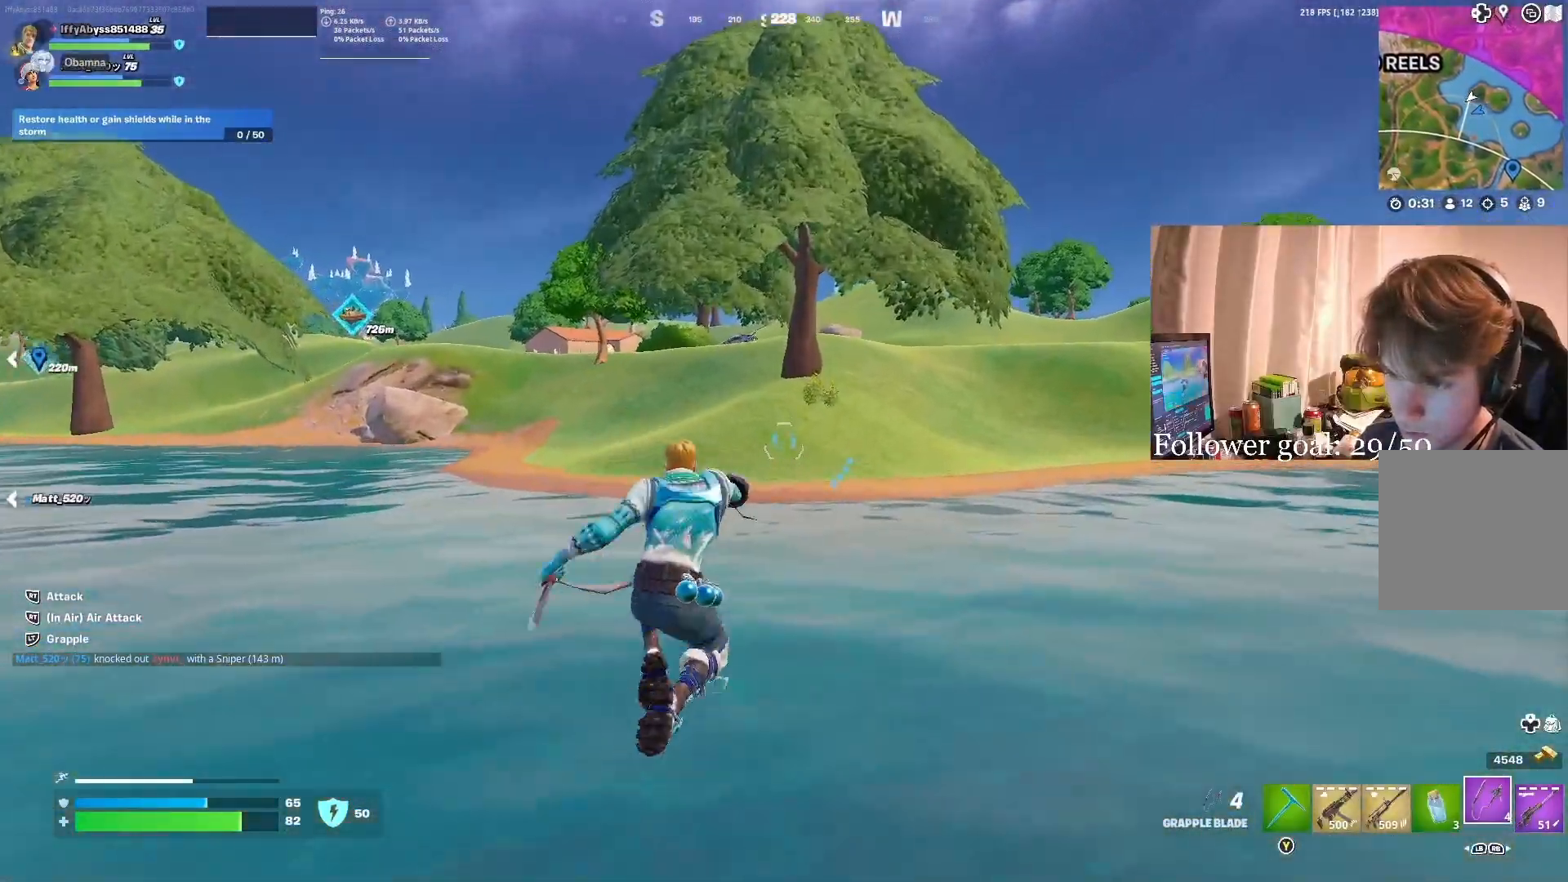
{"buttons": [], "left_stick": "up", "right_stick": "center", "events": [[150, "left_stick", "up"]]}
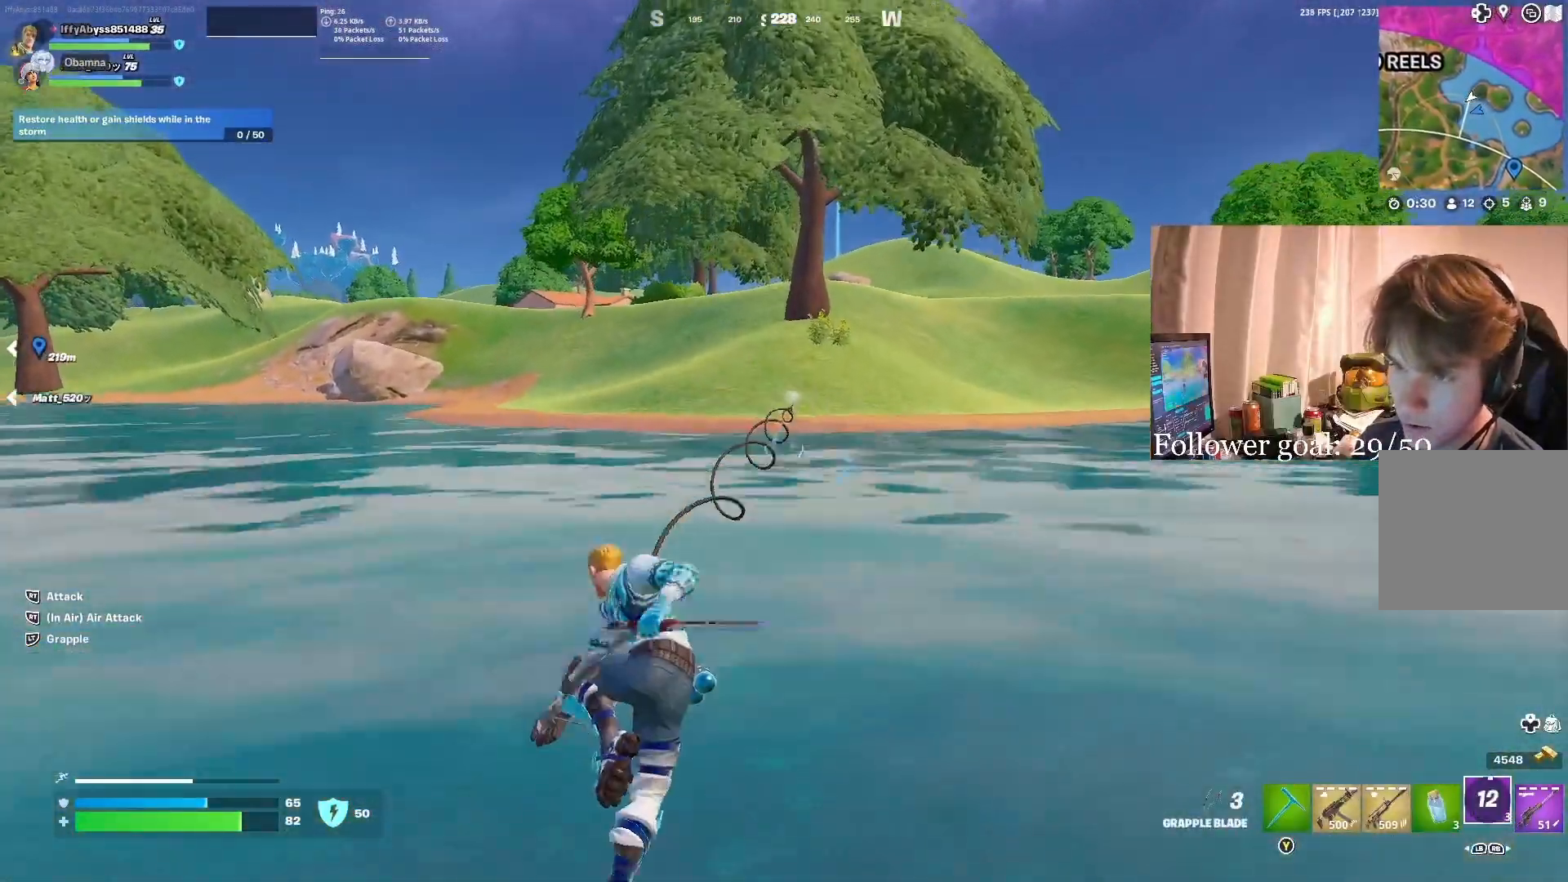
{"buttons": [], "left_stick": "up", "right_stick": "center", "events": []}
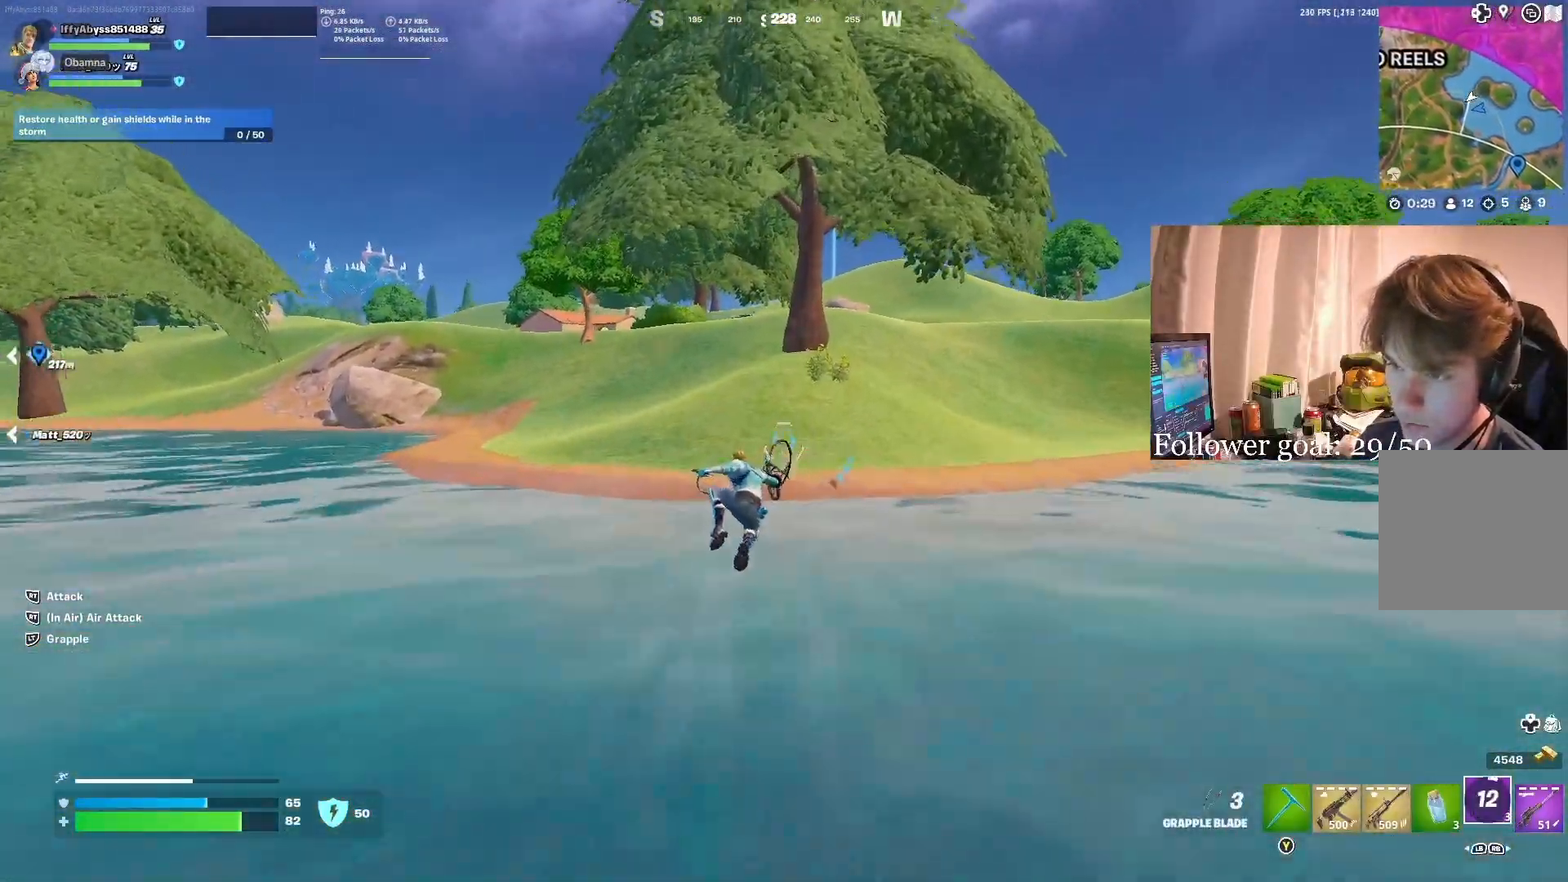
{"buttons": ["R3"], "left_stick": "up-left", "right_stick": "left", "events": [[367, "left_stick", "up-left"], [383, "R3", "down"], [383, "right_stick", "left"]]}
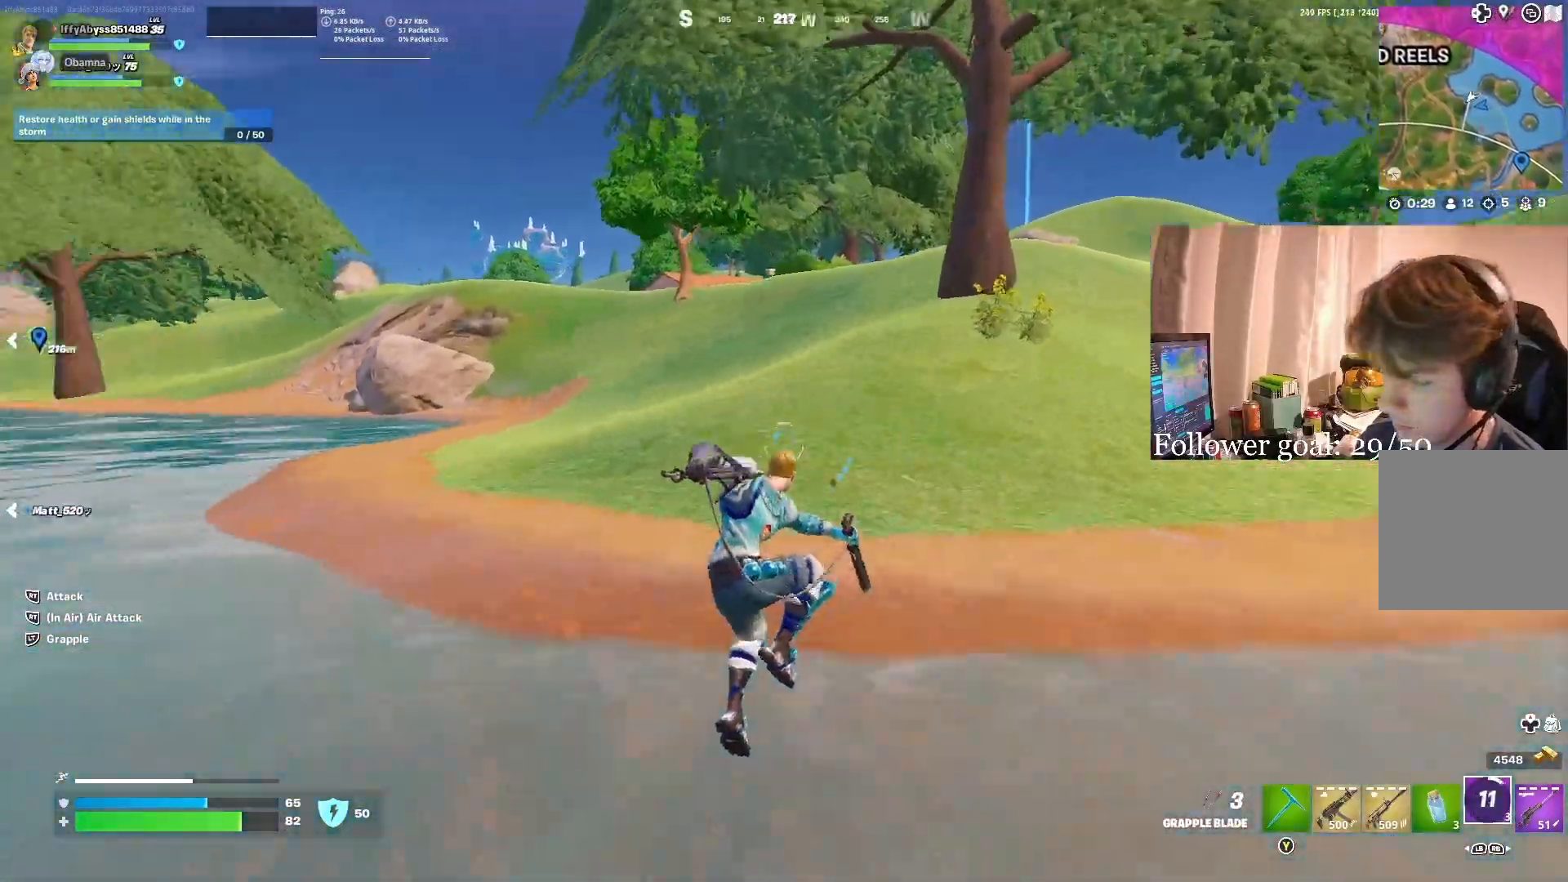
{"buttons": ["R3"], "left_stick": "up", "right_stick": "center", "events": [[200, "right_stick", "center"], [417, "left_stick", "up"]]}
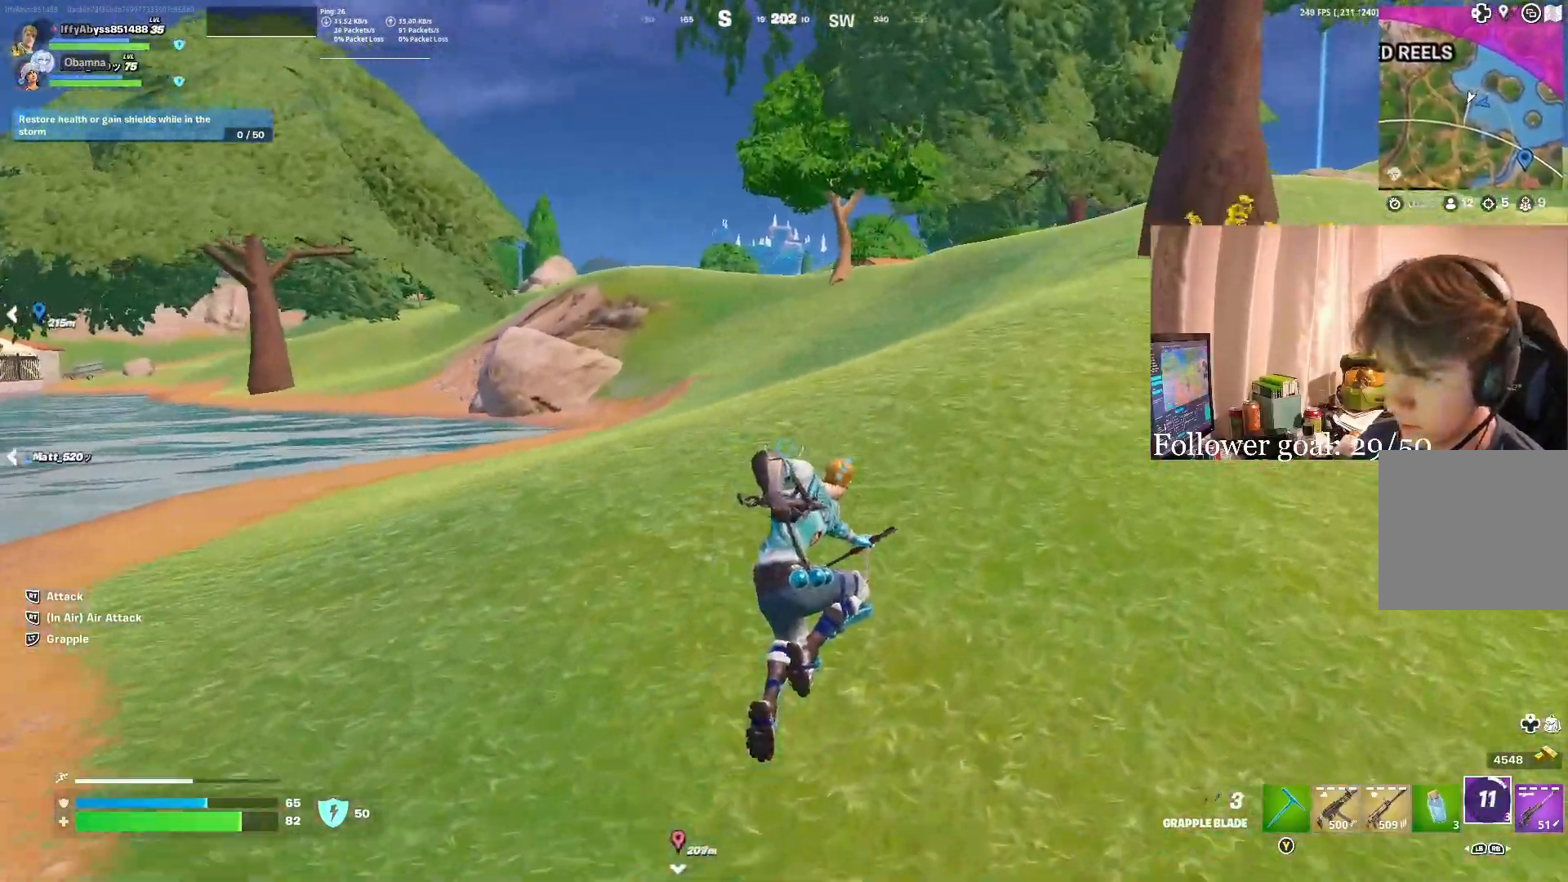
{"buttons": ["R1"], "left_stick": "up", "right_stick": "center", "events": [[250, "R3", "up"], [483, "R1", "down"]]}